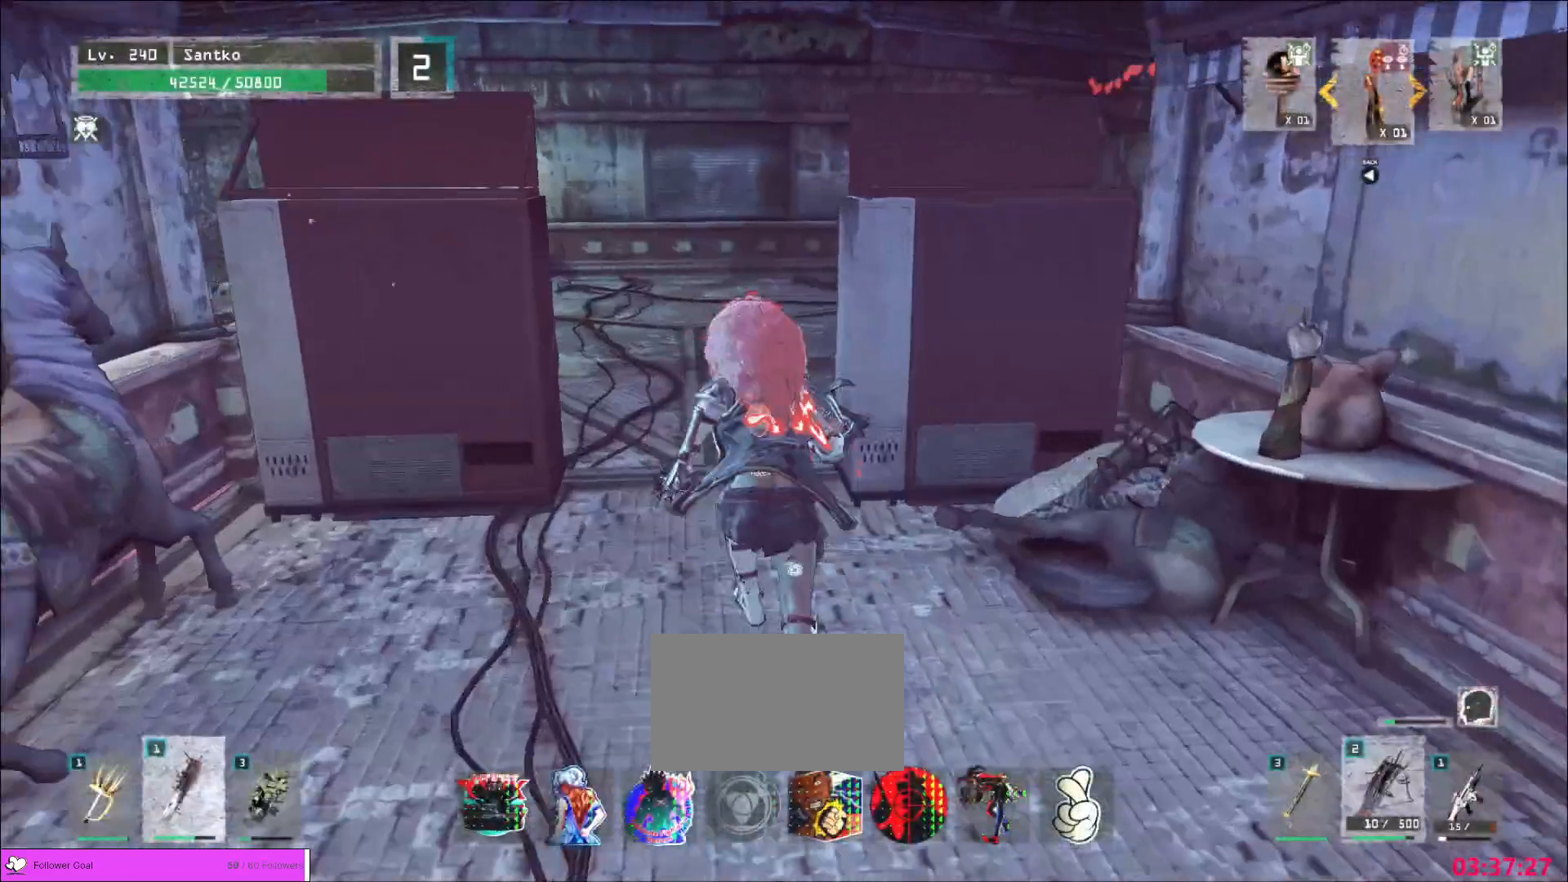
Gameplay with keyboard and mouse; each line is a JSON object with the keys and mouse buttons held at the frame after it. "events" lists presses ("down") and releases ("up") of "1", "2", "3", "4", "5", "a", "alt", "b", "c", "ctrl", "d", "e", "f", "g", "q", "r", "s", "shift", "space", "t", "tab", "v", "w", "x", "z", "mouse_left", "mouse_wheel", "mouse_right", "mouse_mb4" and "mouse_mb5" between this image and that frame as [ms after this image, input, new state], when the widget could be followed in between. "mouse_left", "mouse_wheel", "mouse_right", "mouse_mb4", "mouse_mb5" = the "left", "wheel", "right", "mb4", "mb5" buttons of the "mouse" list. No other keys are recorded. "wheel" means that the mouse wheel is clicked or scrolled. Not read: mouse_move.
{"keys": ["a", "w"], "mouse": [], "events": [[40, "a", "down"]]}
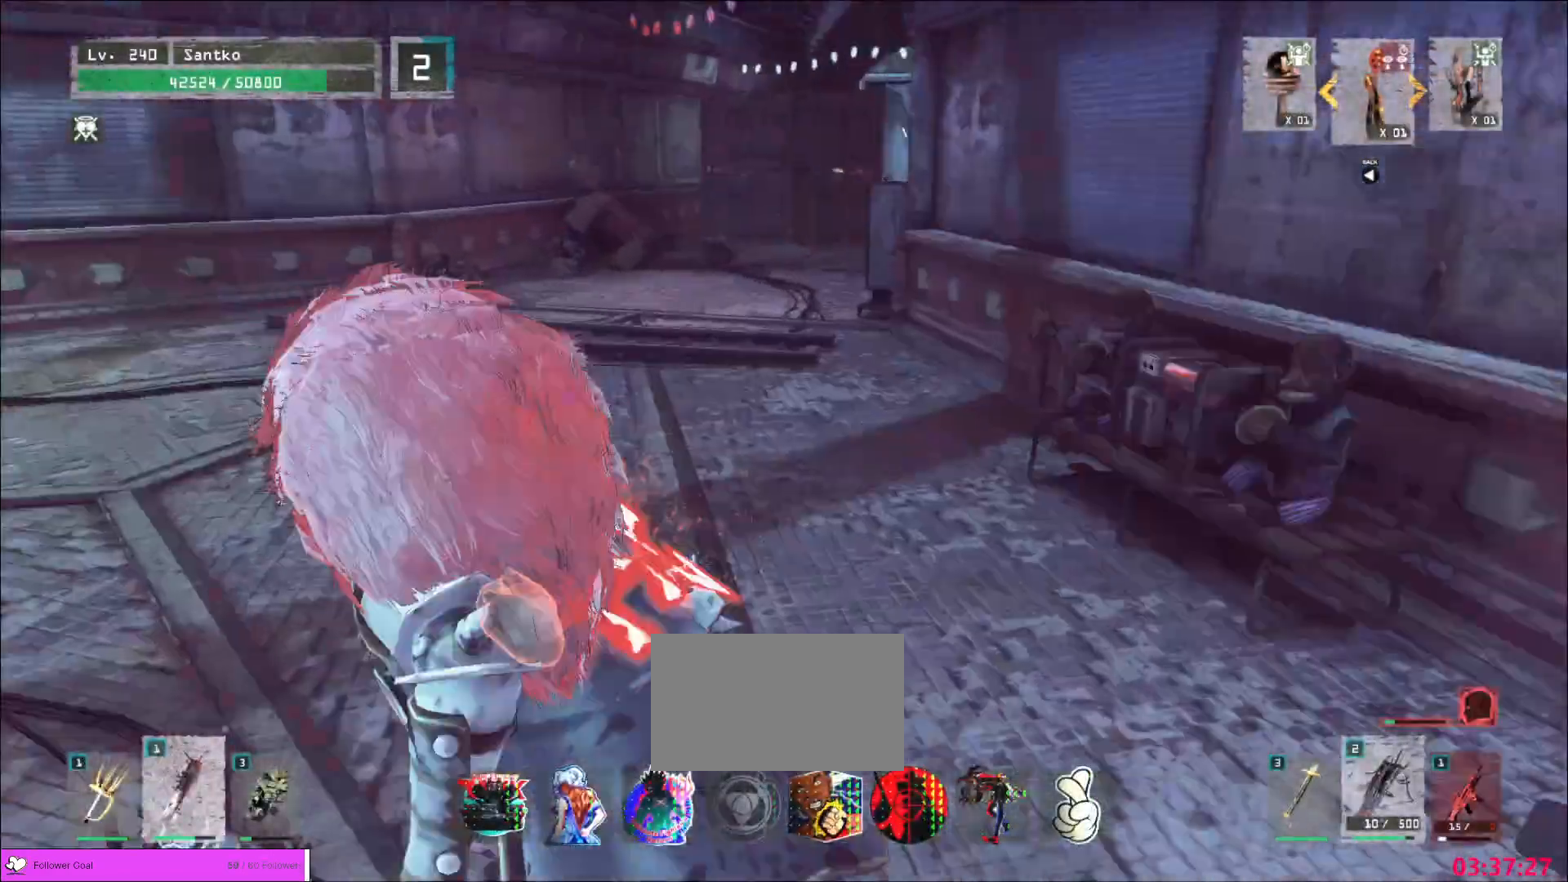
{"keys": [], "mouse": [], "events": [[240, "a", "up"], [520, "w", "up"]]}
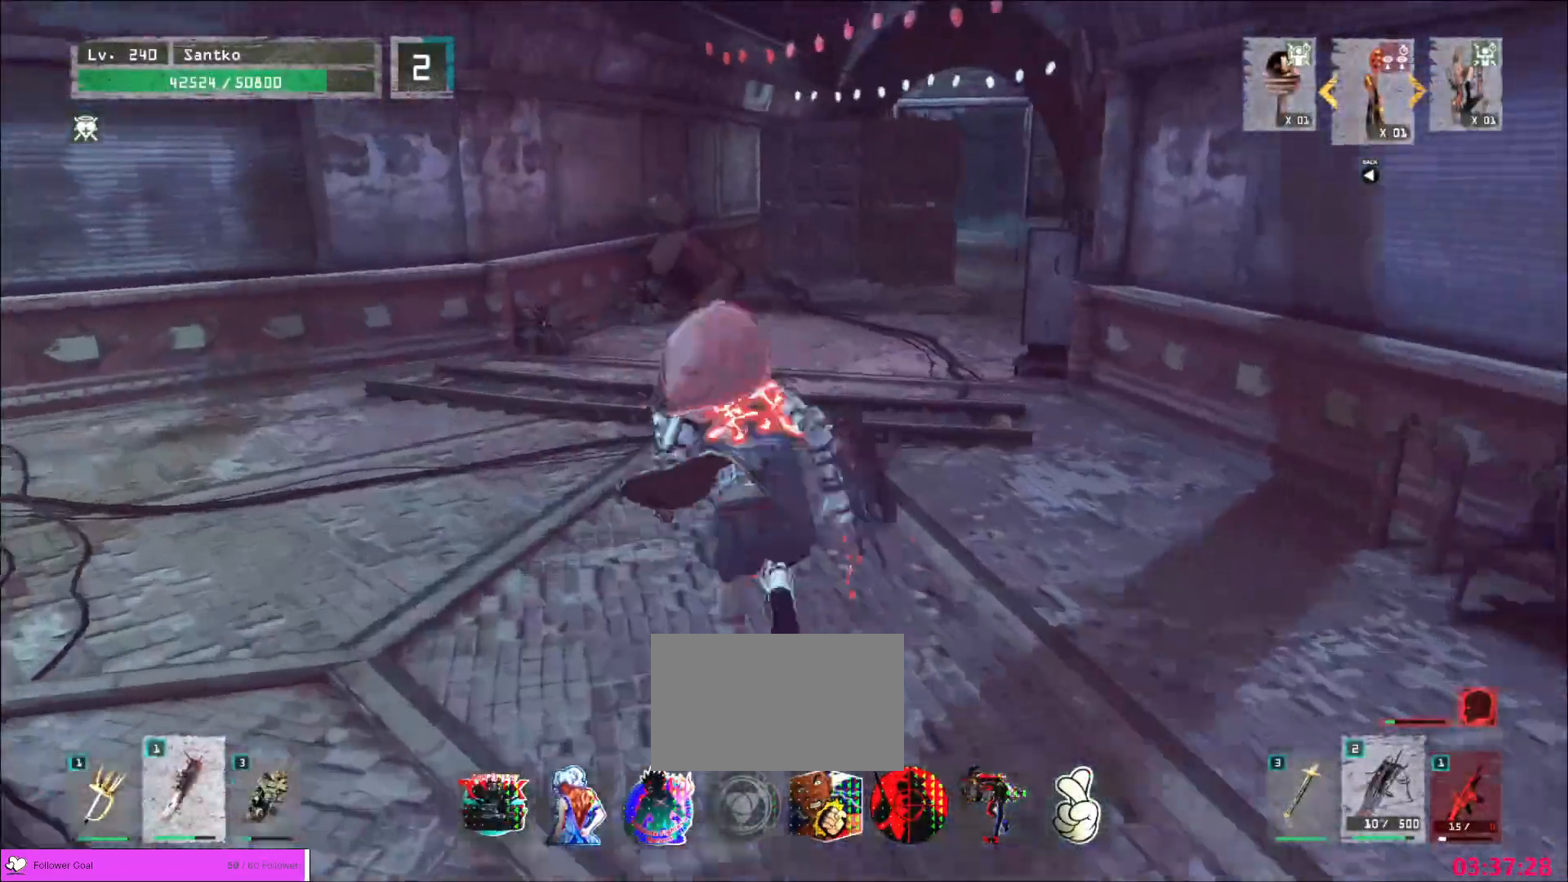
{"keys": [], "mouse": [], "events": [[160, "2", "down"], [280, "2", "up"]]}
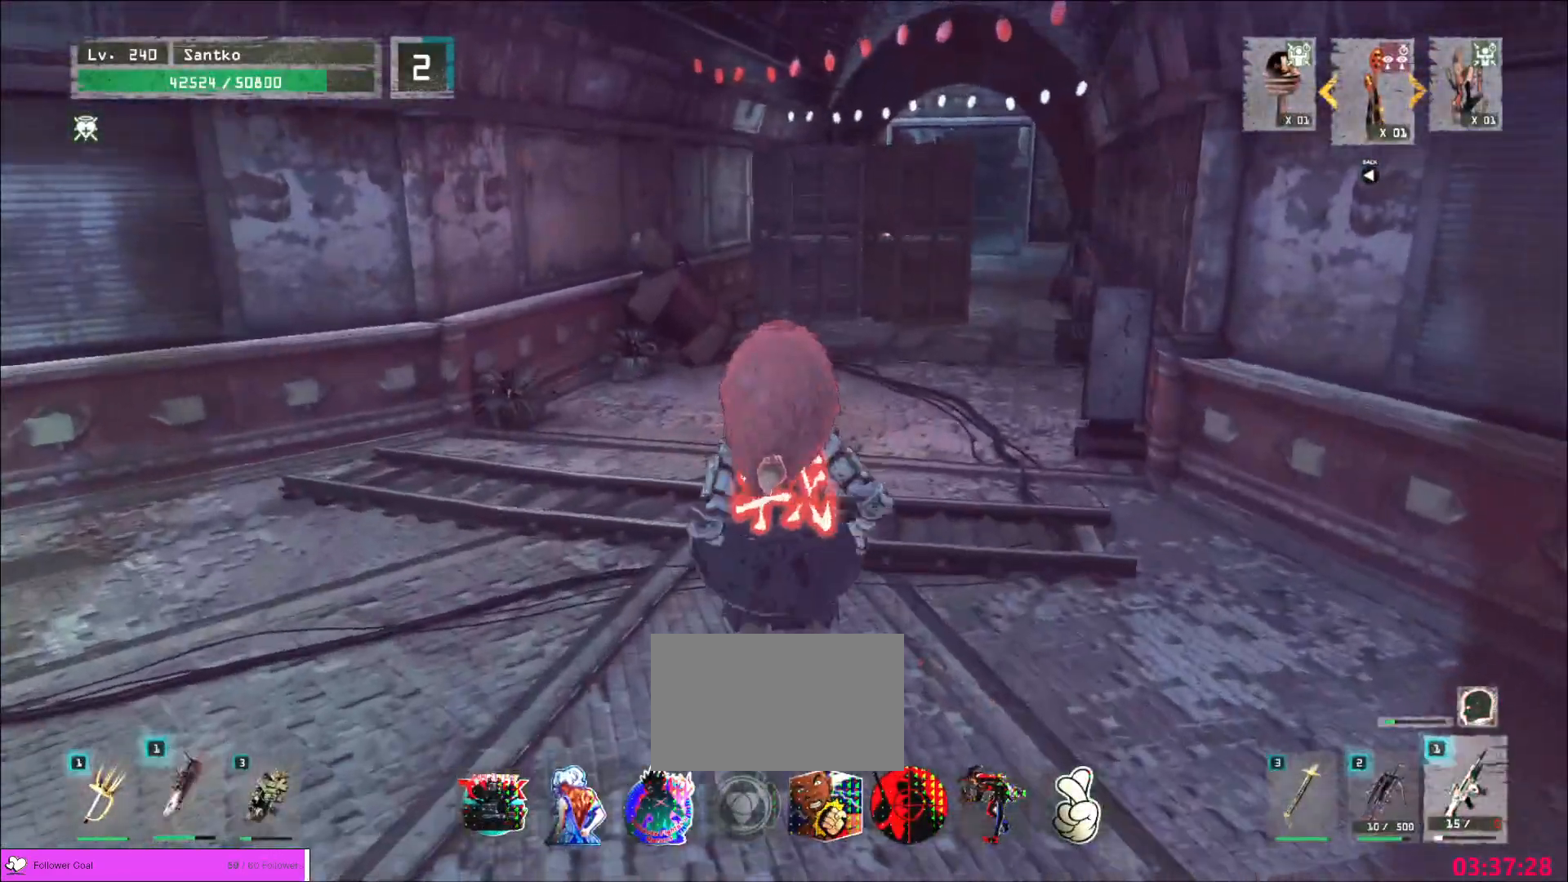
{"keys": [], "mouse": ["left"], "events": [[200, "mouse_left", "down"]]}
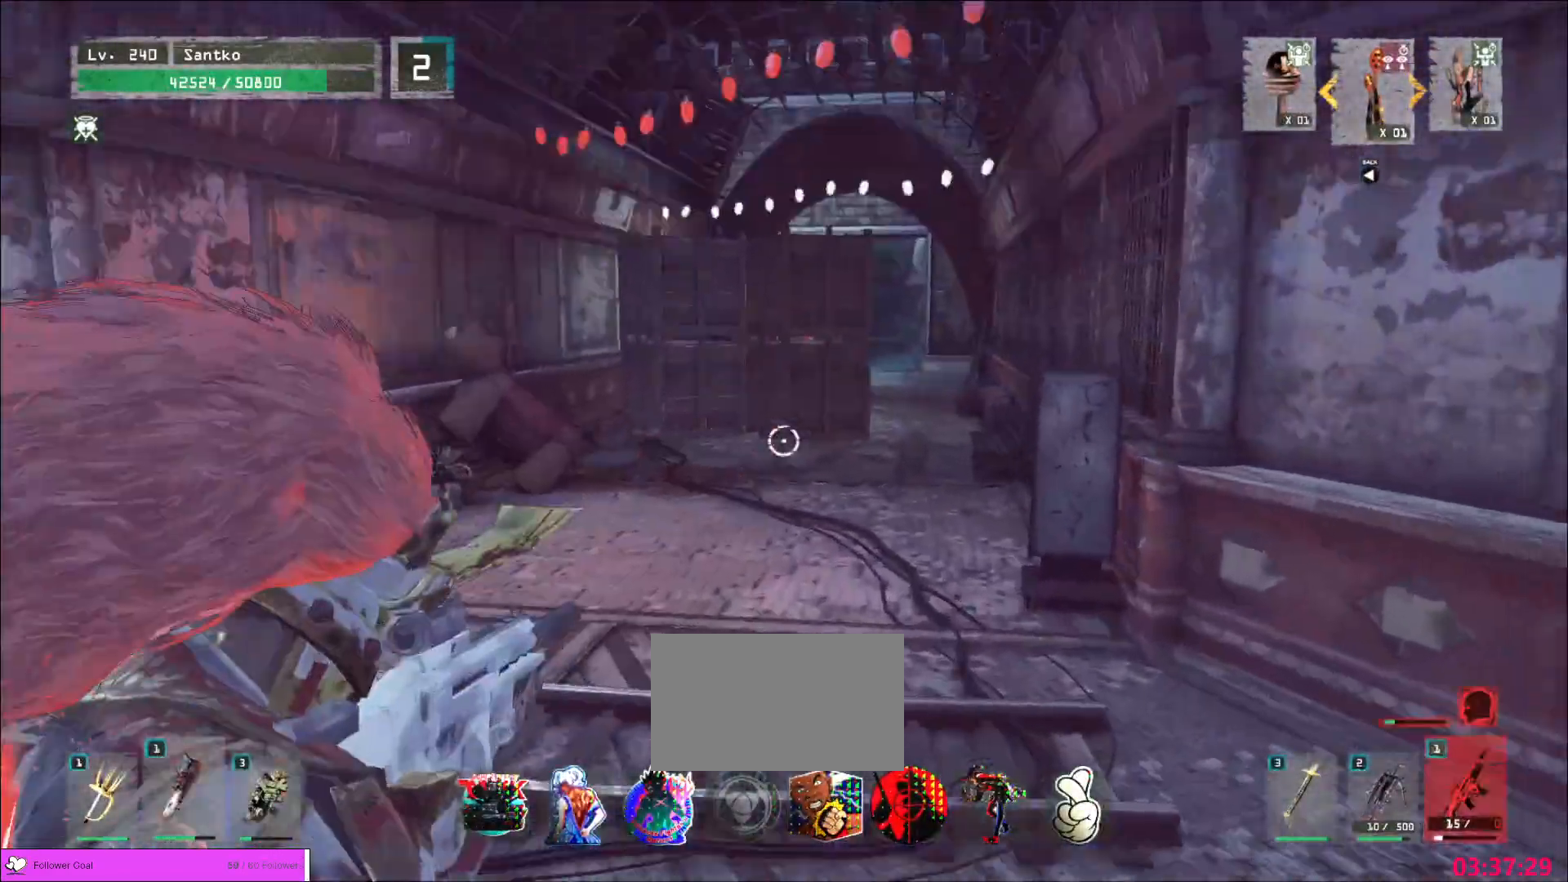
{"keys": [], "mouse": [], "events": [[120, "mouse_left", "up"]]}
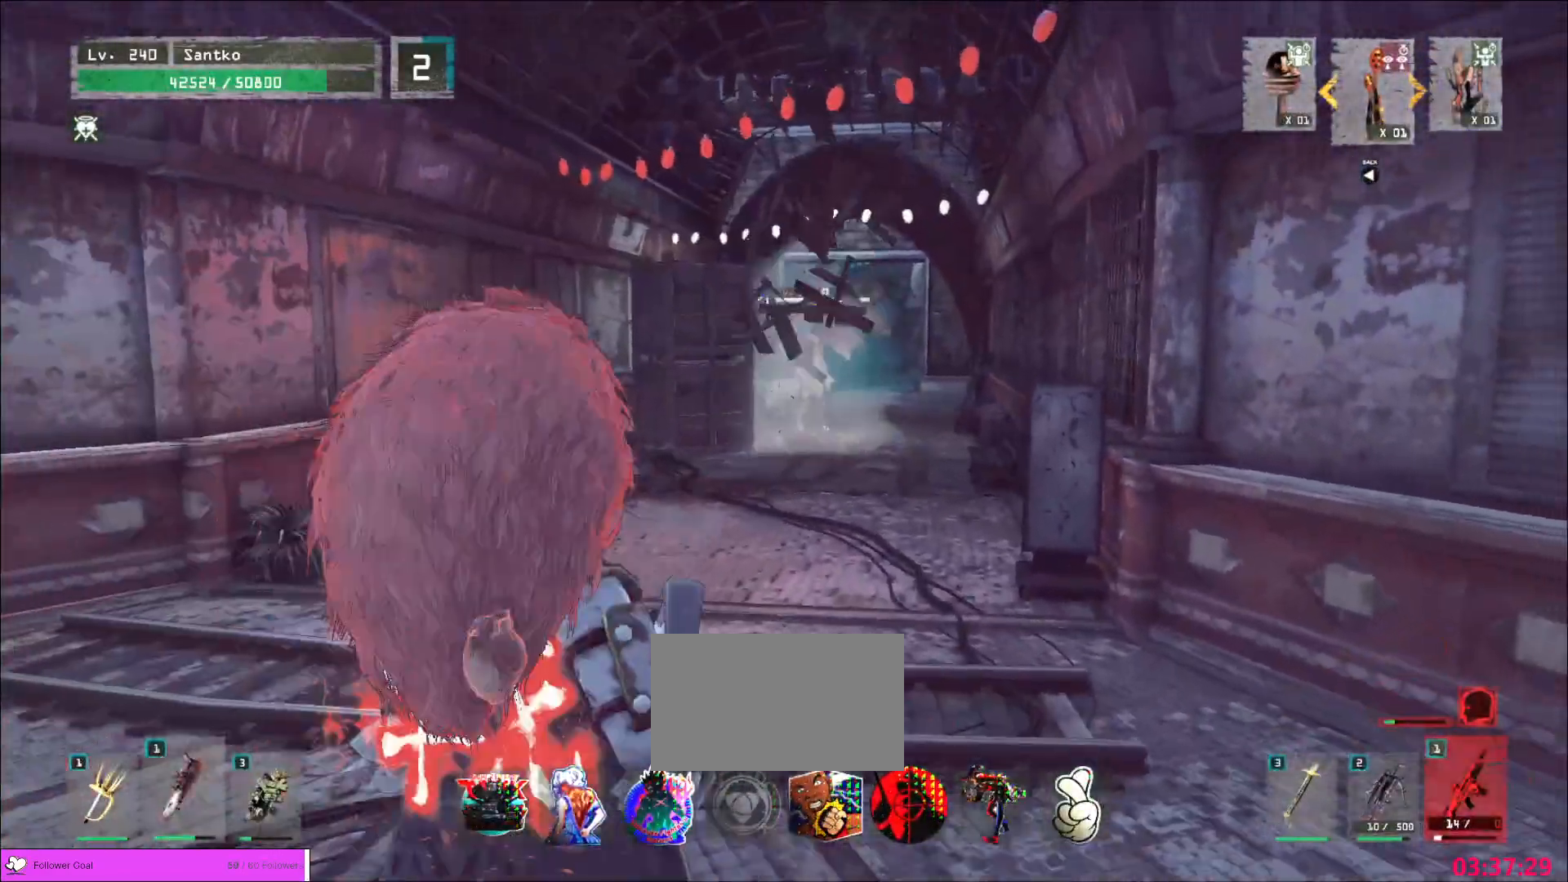
{"keys": ["a"], "mouse": [], "events": [[200, "2", "down"], [280, "2", "up"], [520, "a", "down"]]}
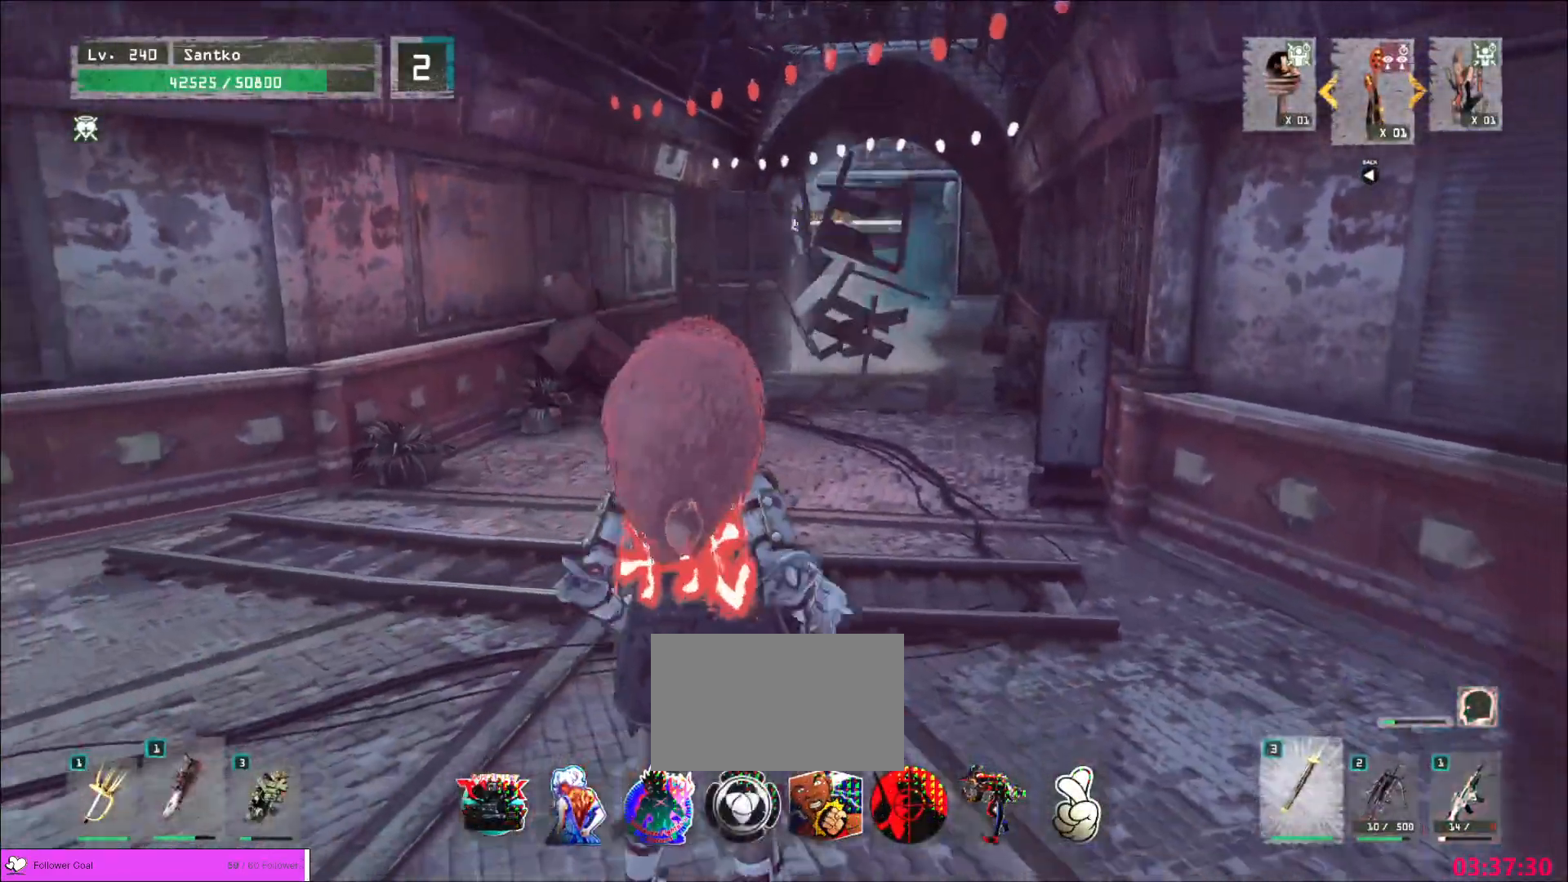
{"keys": ["a"], "mouse": [], "events": [[200, "2", "down"], [320, "2", "up"]]}
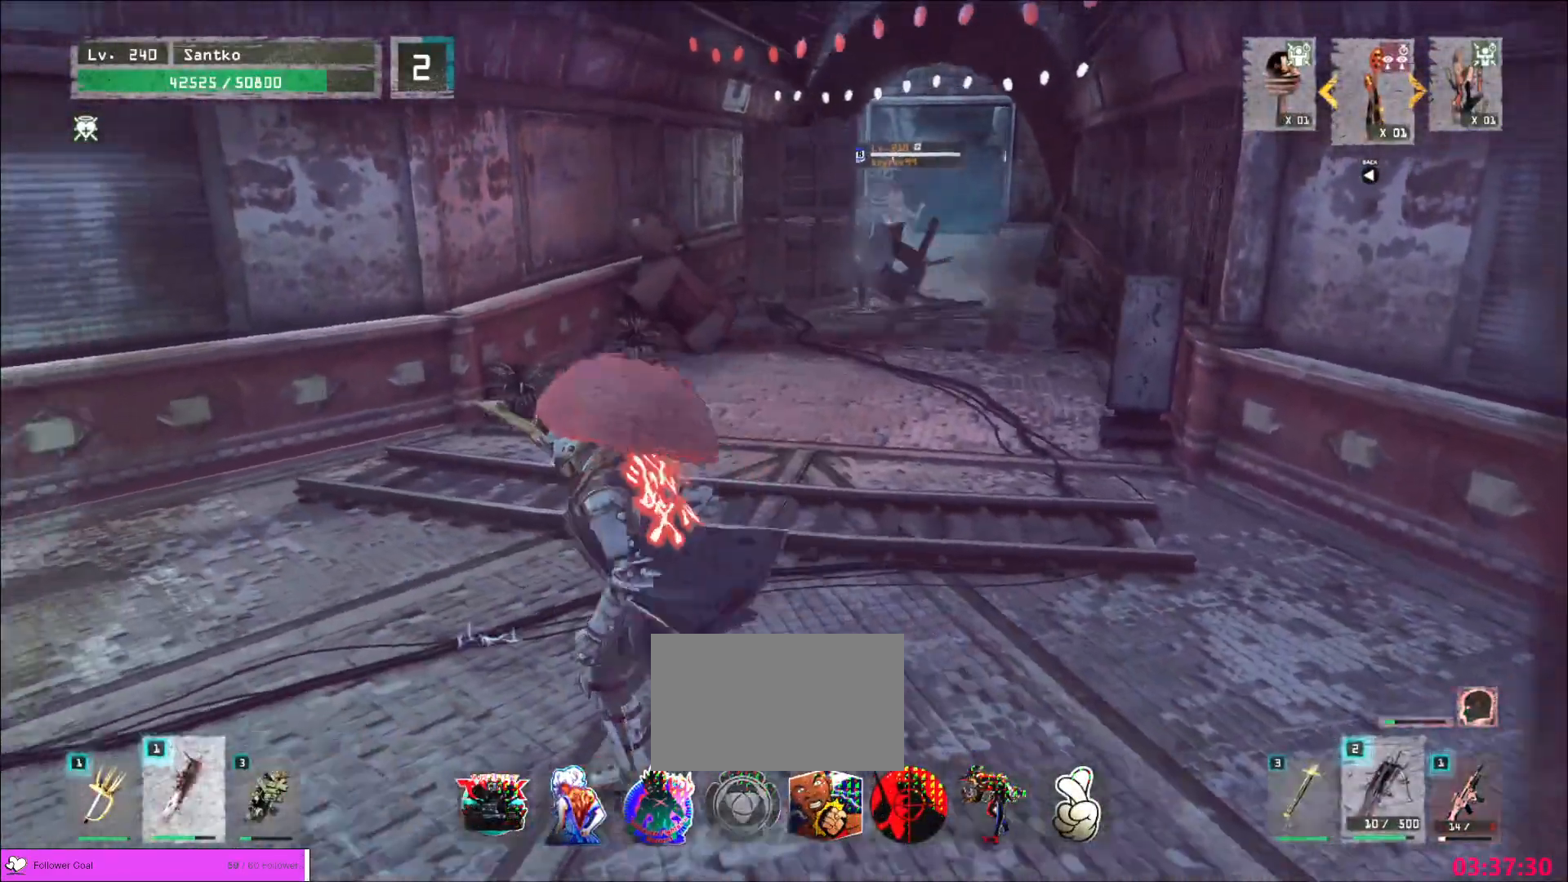
{"keys": ["a", "s"], "mouse": [], "events": [[400, "s", "down"]]}
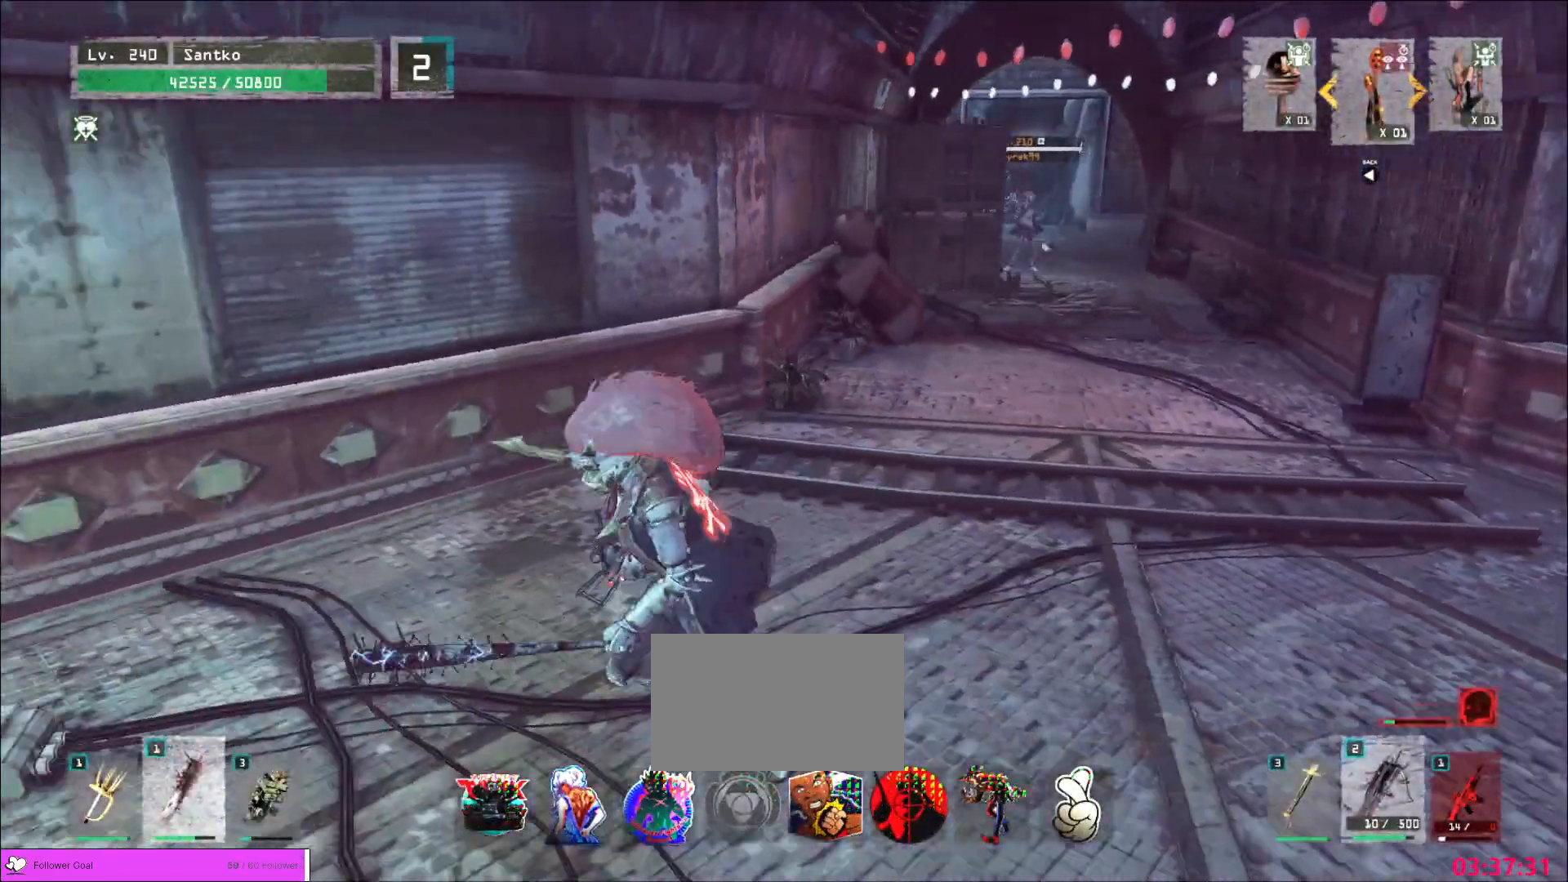
{"keys": ["a", "s"], "mouse": ["mb4"]}
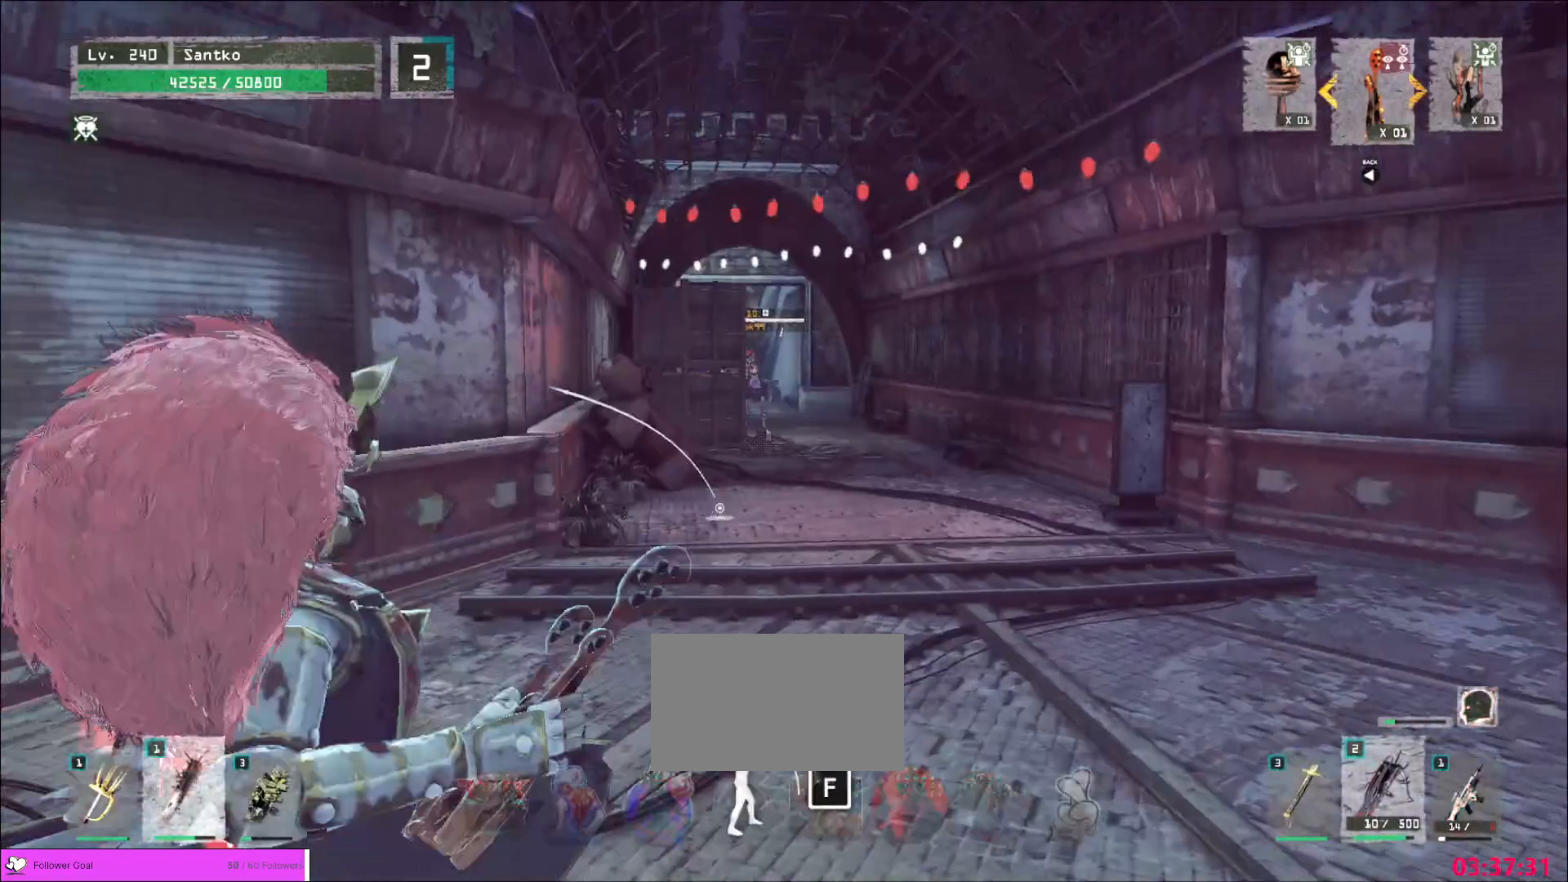
{"keys": ["a", "s"], "mouse": [], "events": [[40, "a", "up"], [160, "mouse_mb4", "up"], [440, "a", "down"]]}
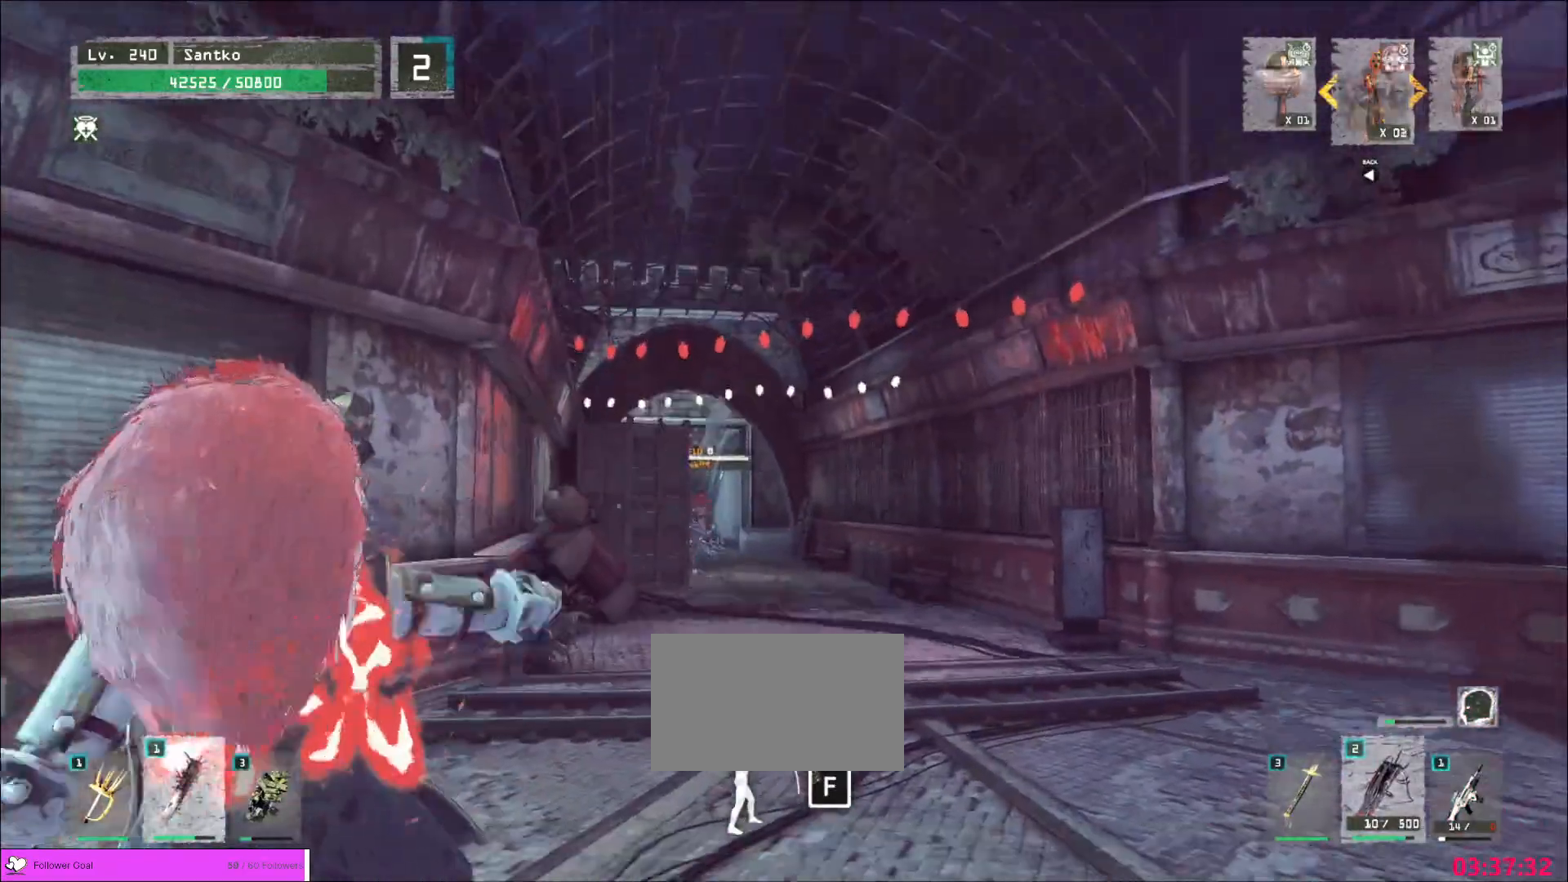
{"keys": ["a", "s"], "mouse": [], "events": []}
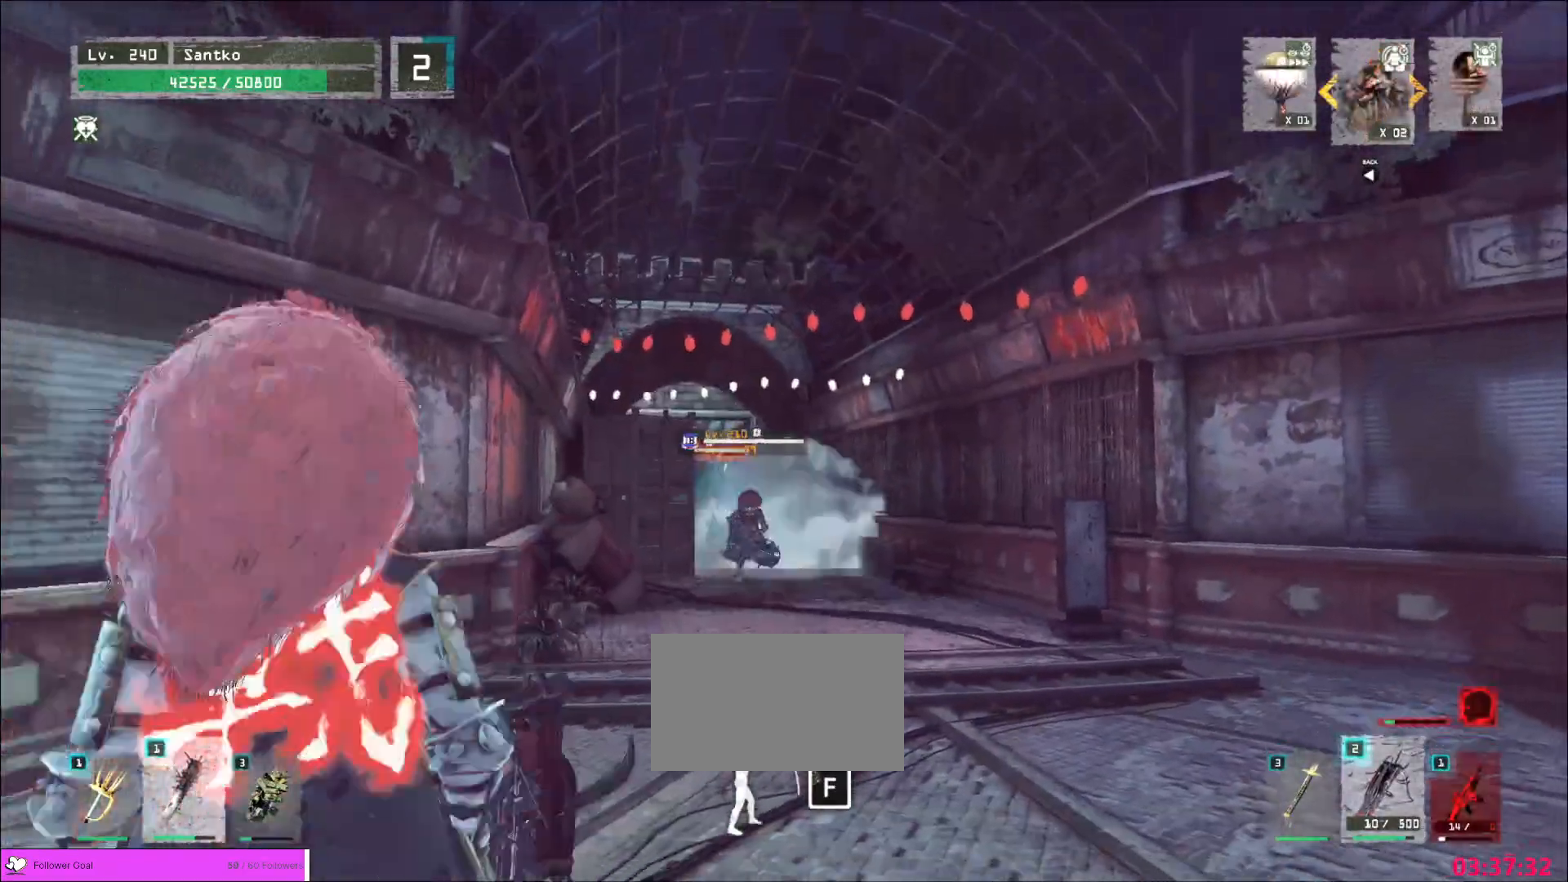
{"keys": ["a", "s"], "mouse": [], "events": []}
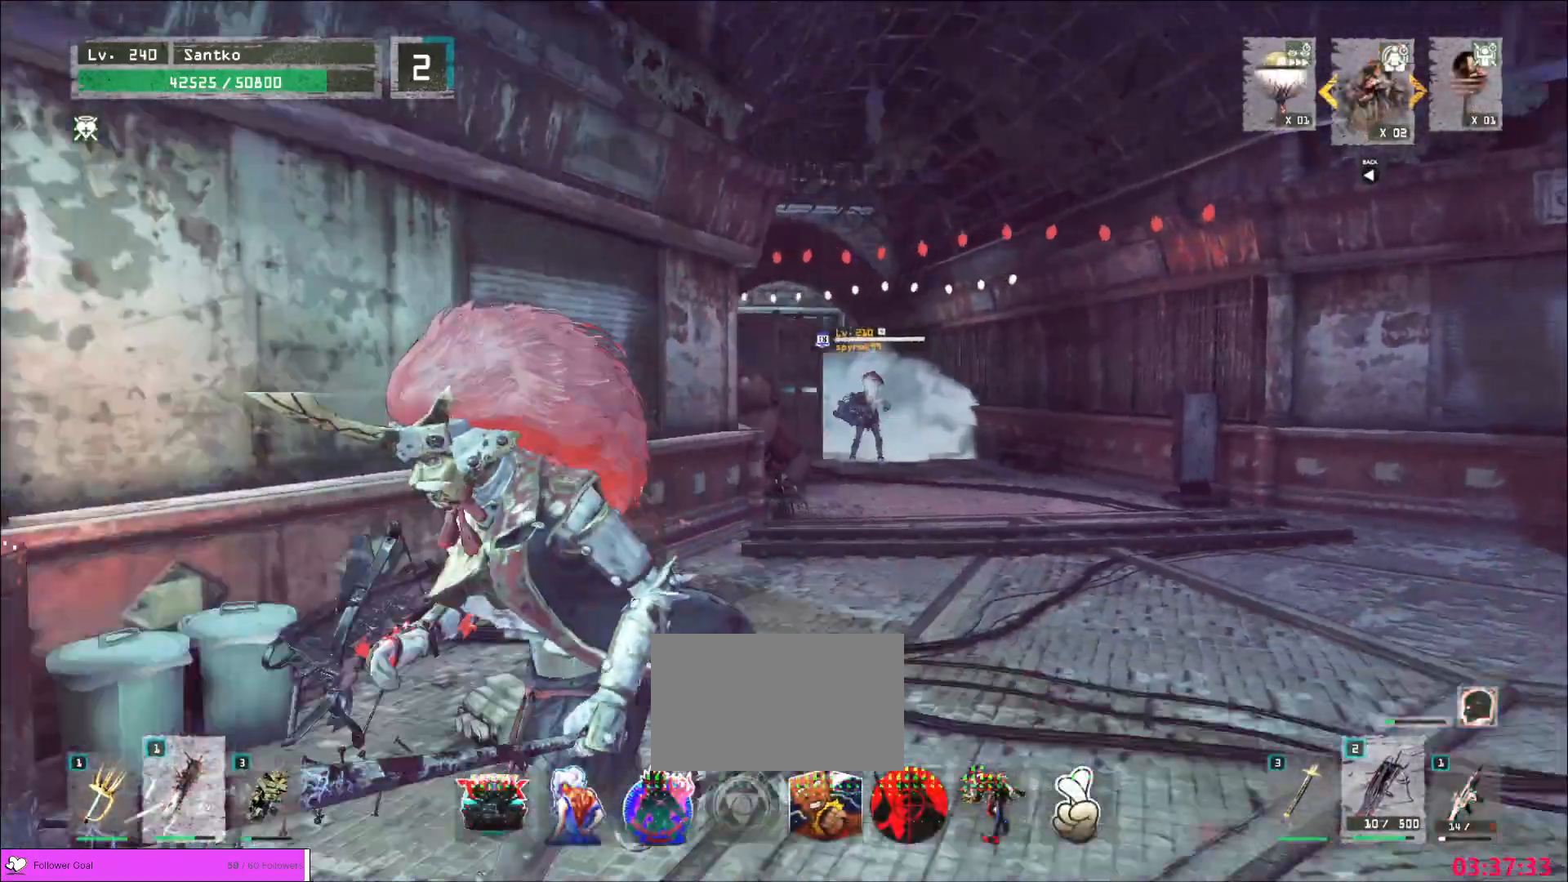
{"keys": ["ctrl", "d", "w"], "mouse": [], "events": [[160, "a", "up"], [200, "s", "up"], [360, "w", "down"], [400, "d", "down"], [440, "ctrl", "down"]]}
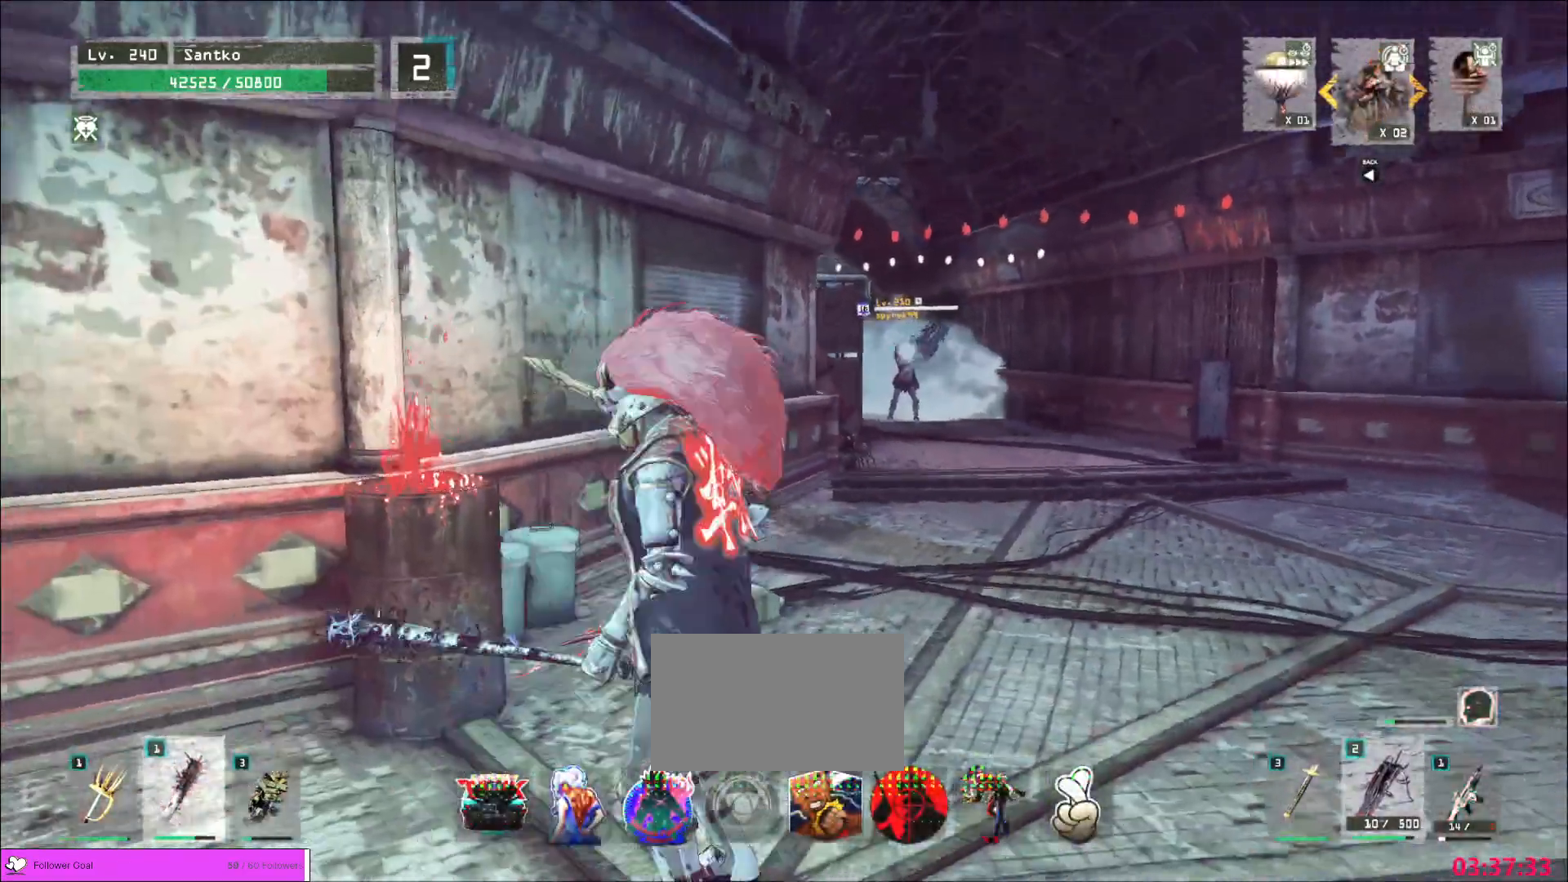
{"keys": ["d", "w"], "mouse": [], "events": [[80, "ctrl", "up"]]}
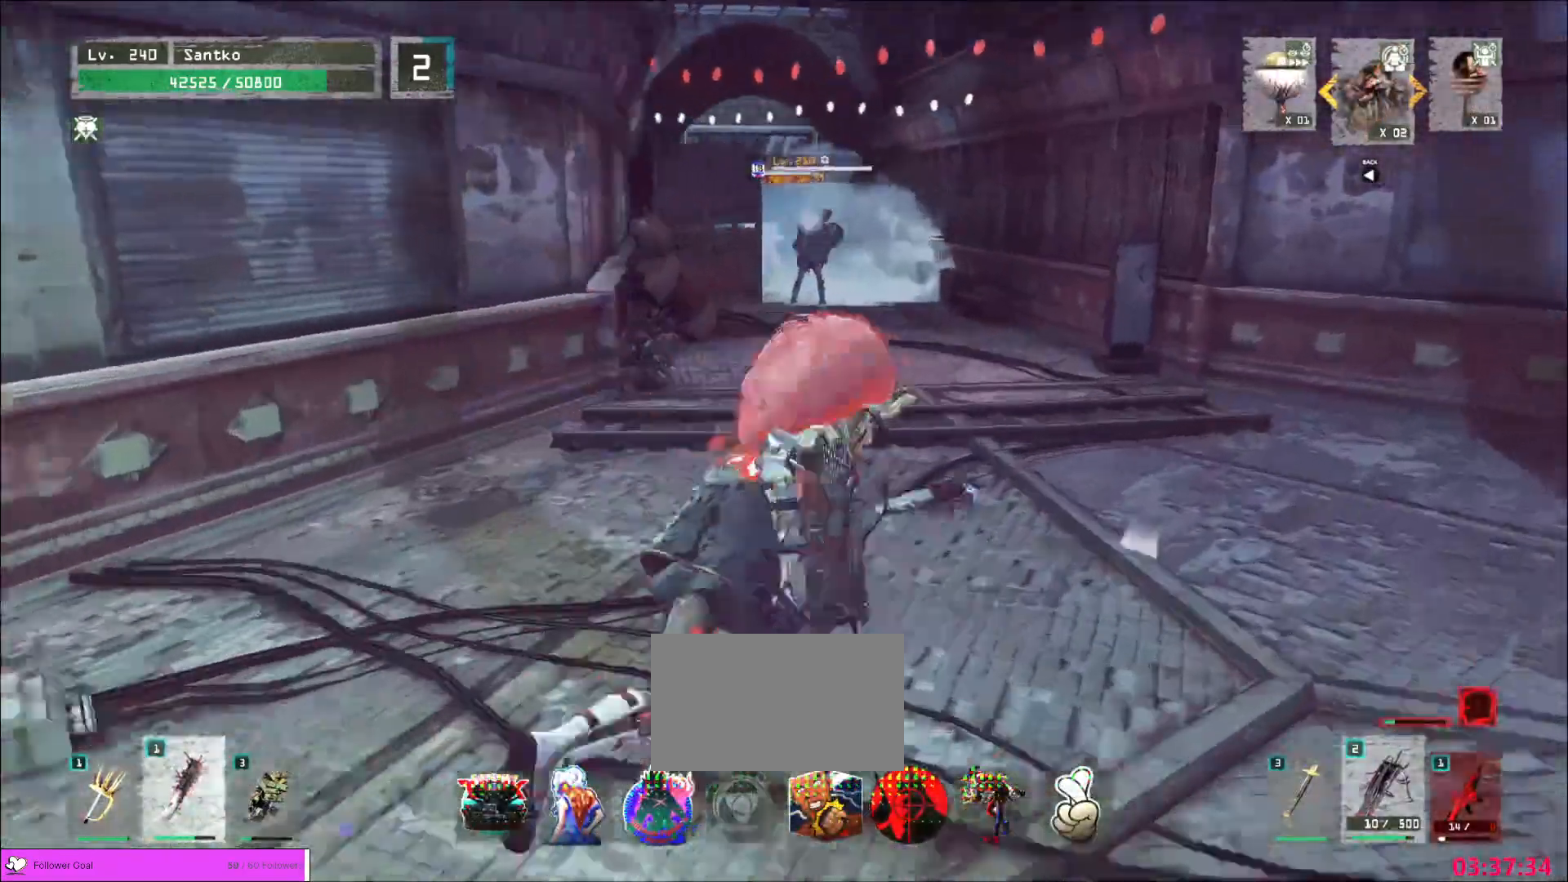
{"keys": ["w"], "mouse": [], "events": [[200, "d", "up"]]}
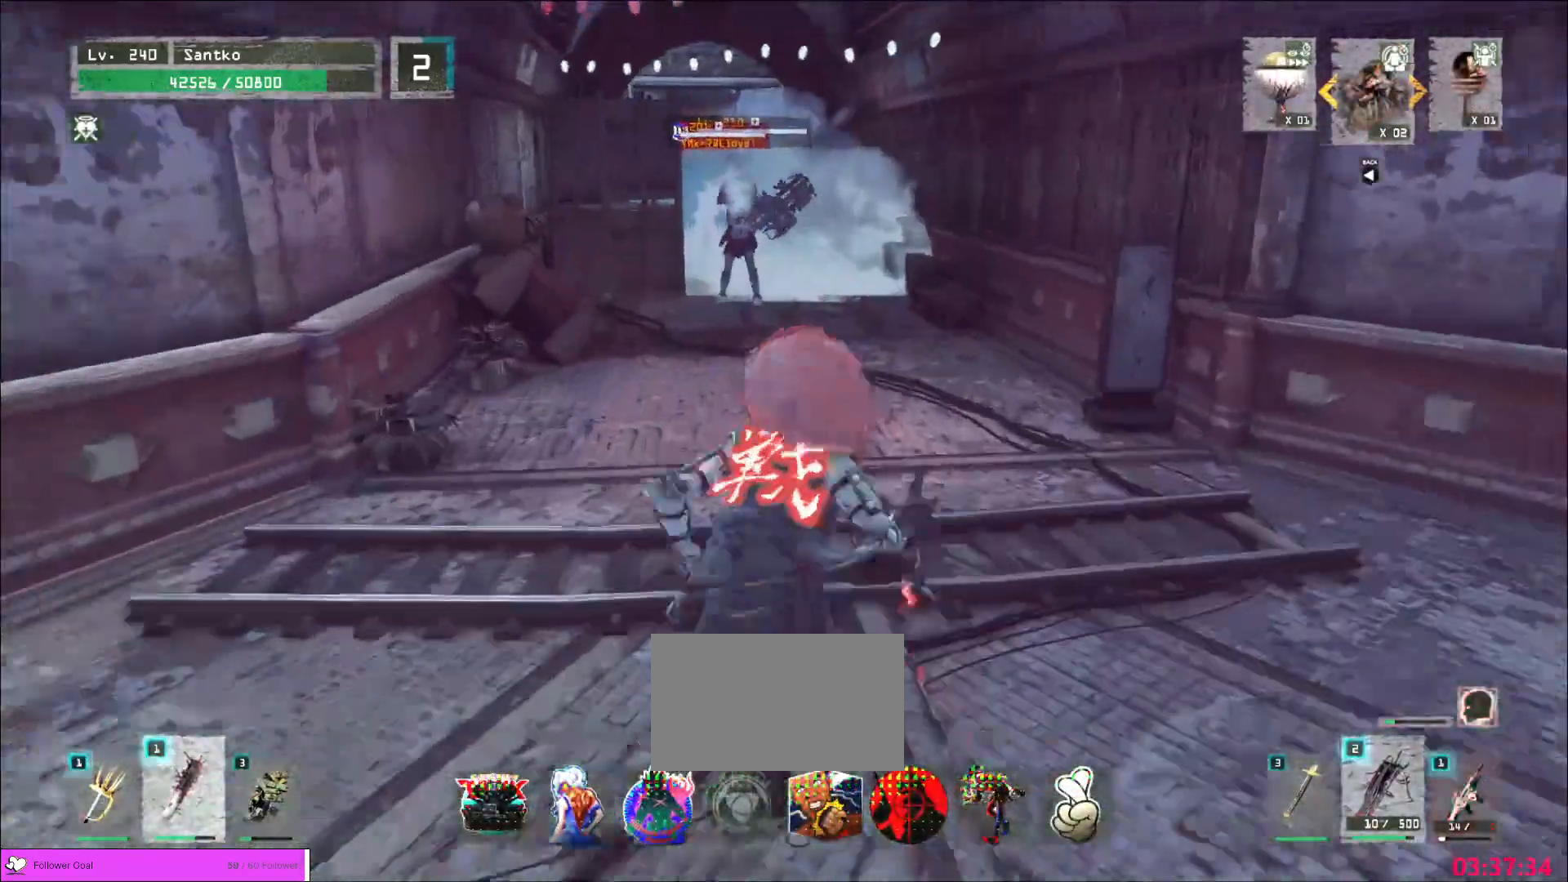
{"keys": ["q", "w"], "mouse": [], "events": [[480, "q", "down"]]}
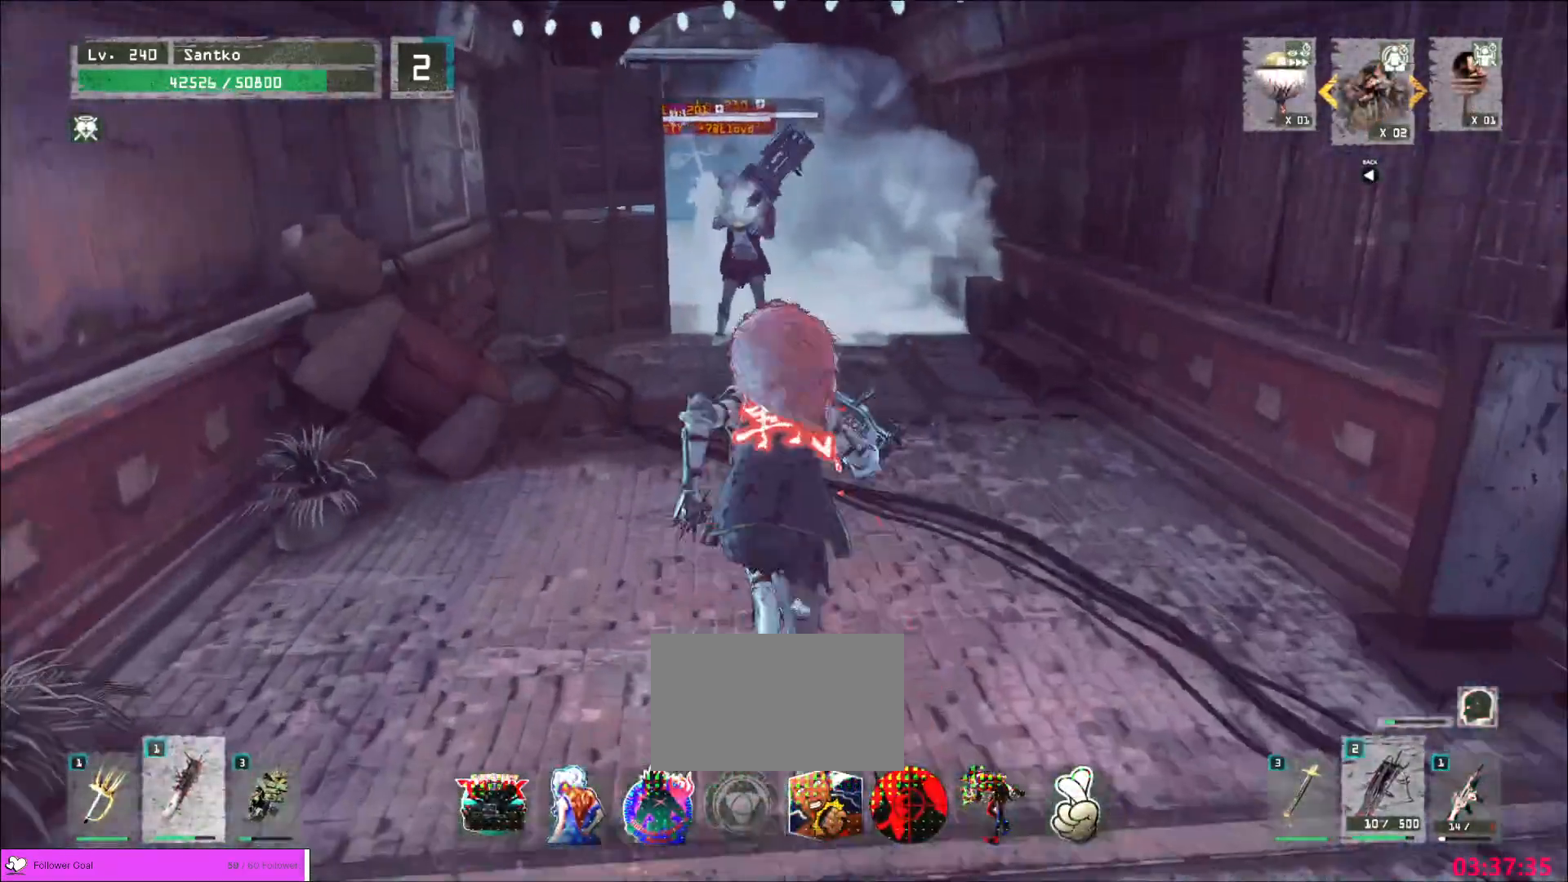
{"keys": ["w"], "mouse": [], "events": [[40, "q", "up"]]}
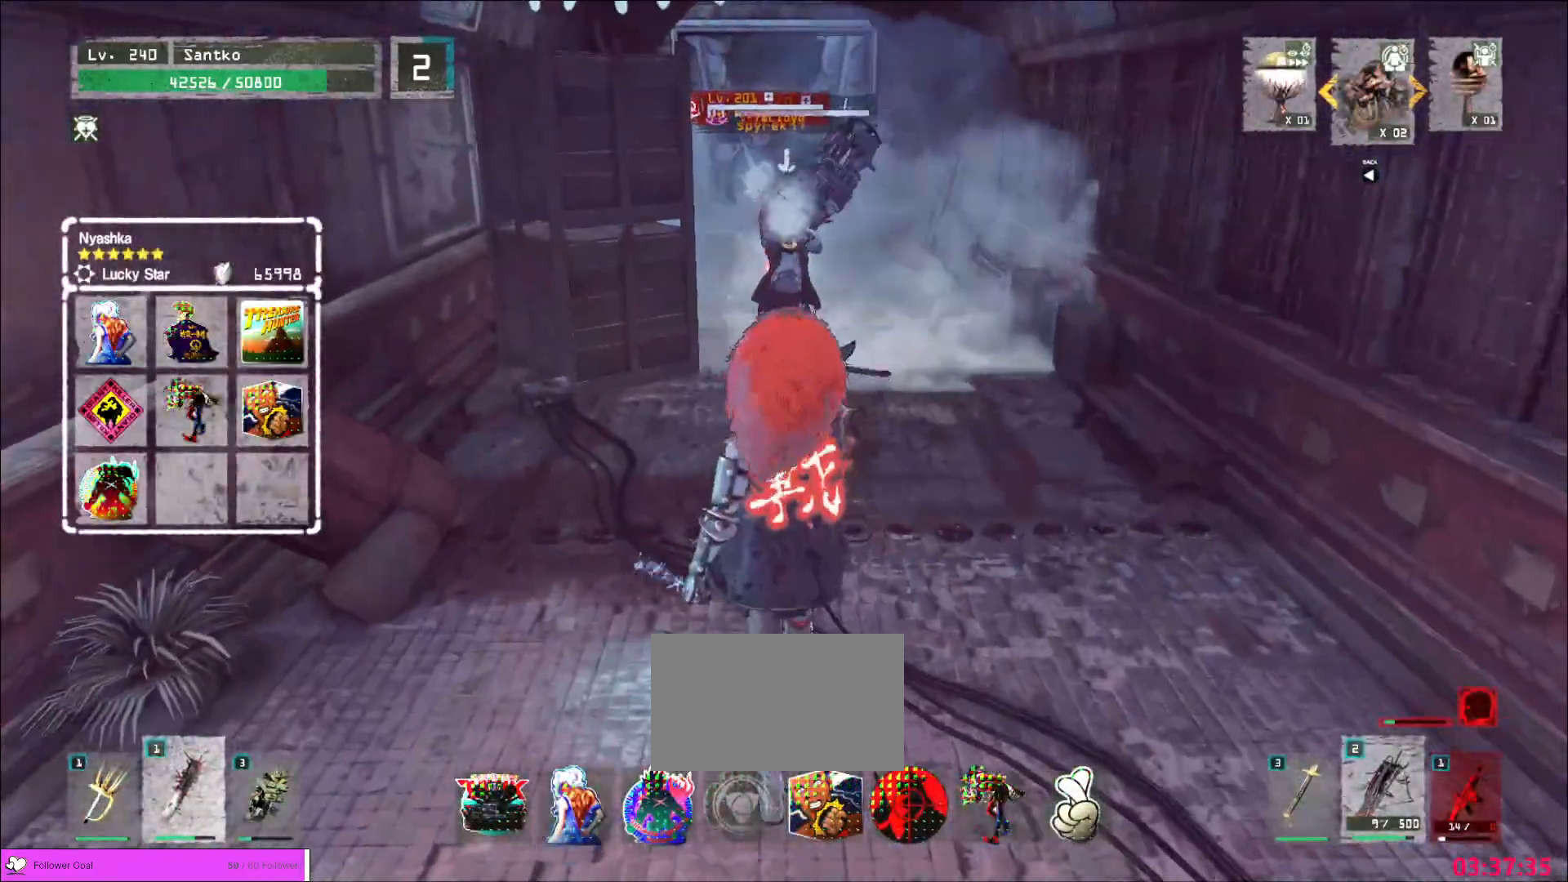
{"keys": ["w"], "mouse": [], "events": []}
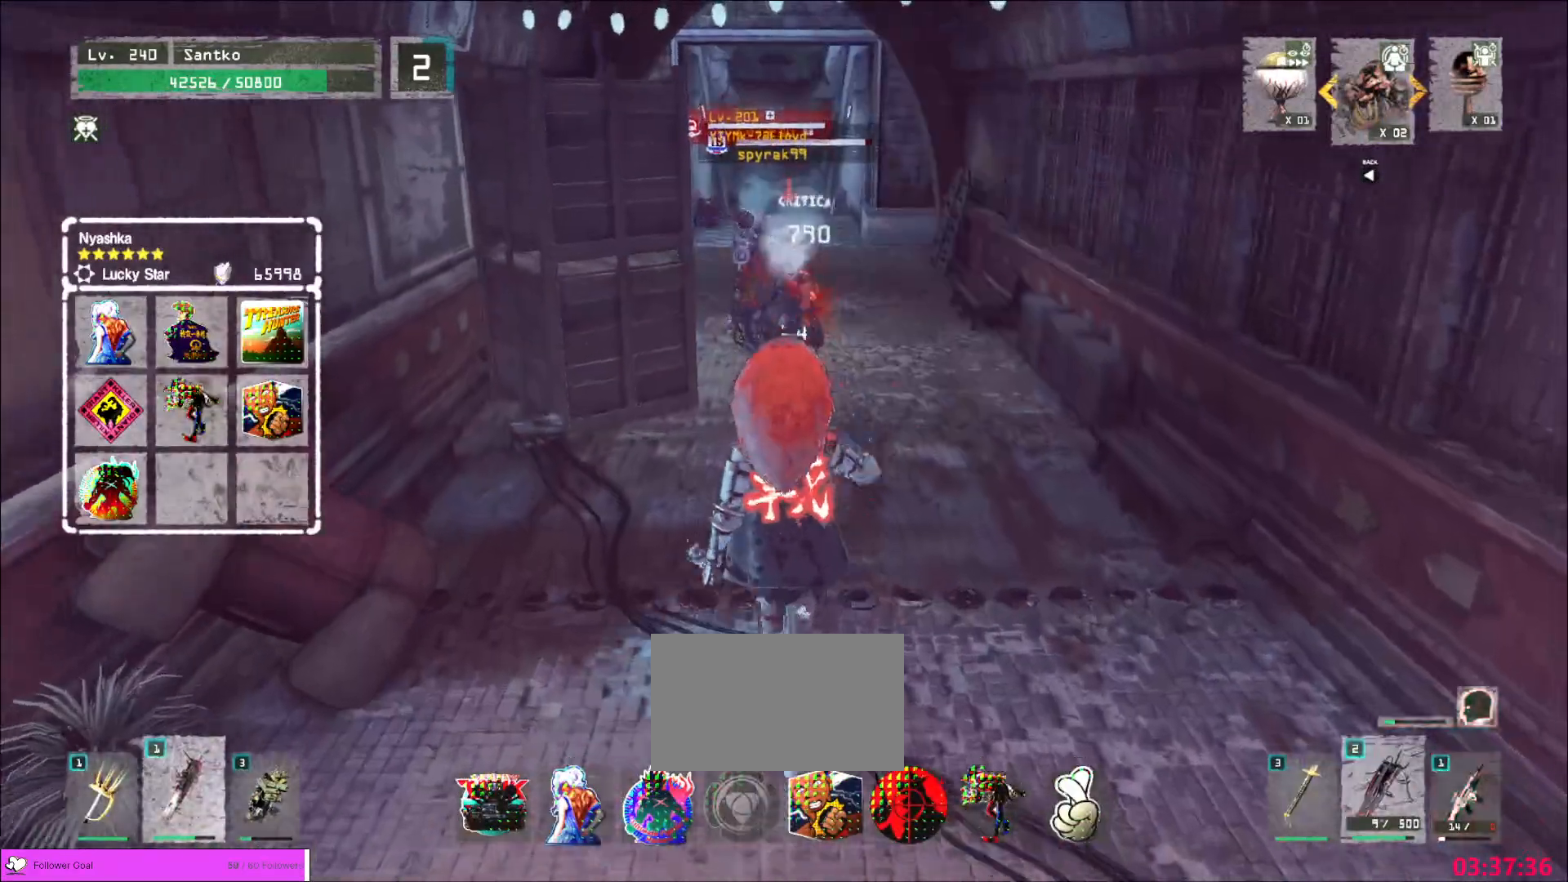
{"keys": [], "mouse": [], "events": [[280, "q", "down"], [320, "q", "up"], [480, "w", "up"]]}
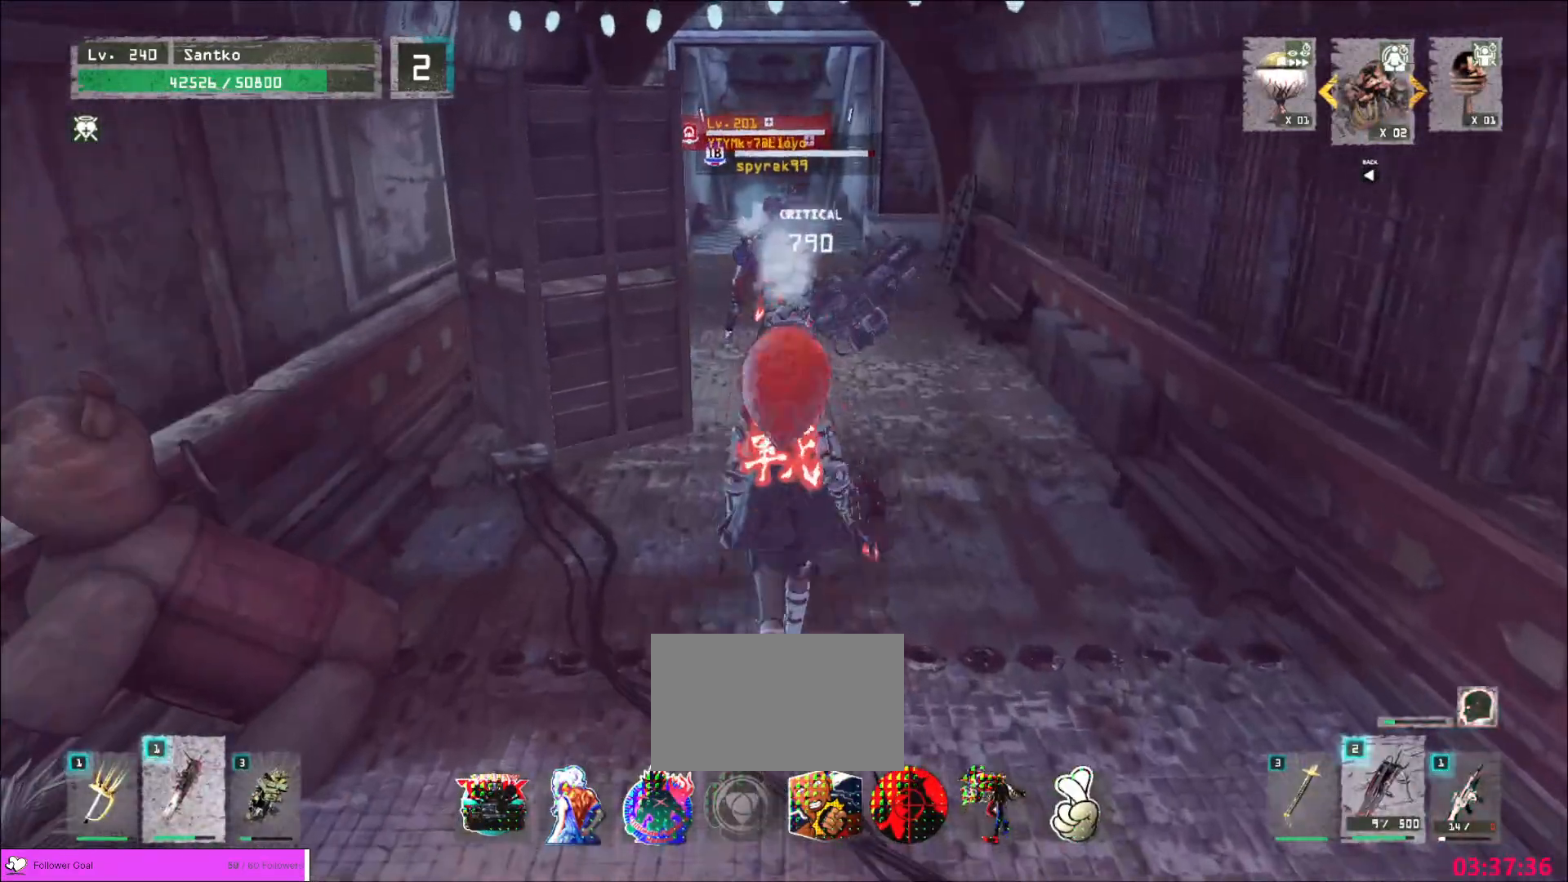
{"keys": ["a"], "mouse": [], "events": [[480, "a", "down"]]}
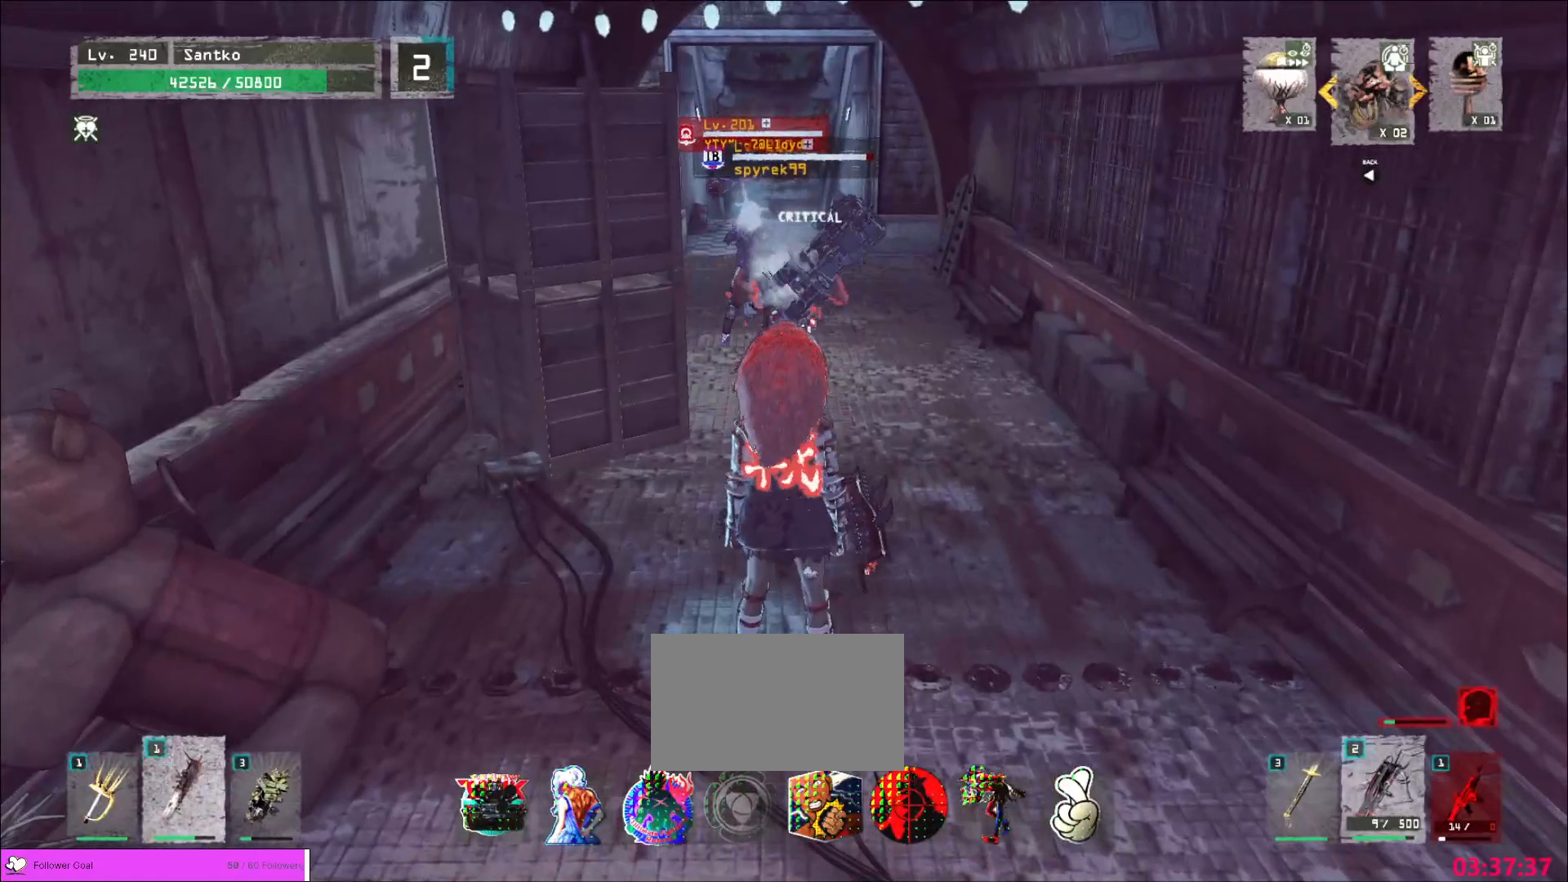
{"keys": ["w"], "mouse": [], "events": [[120, "a", "up"], [160, "w", "down"], [240, "1", "down"], [360, "1", "up"]]}
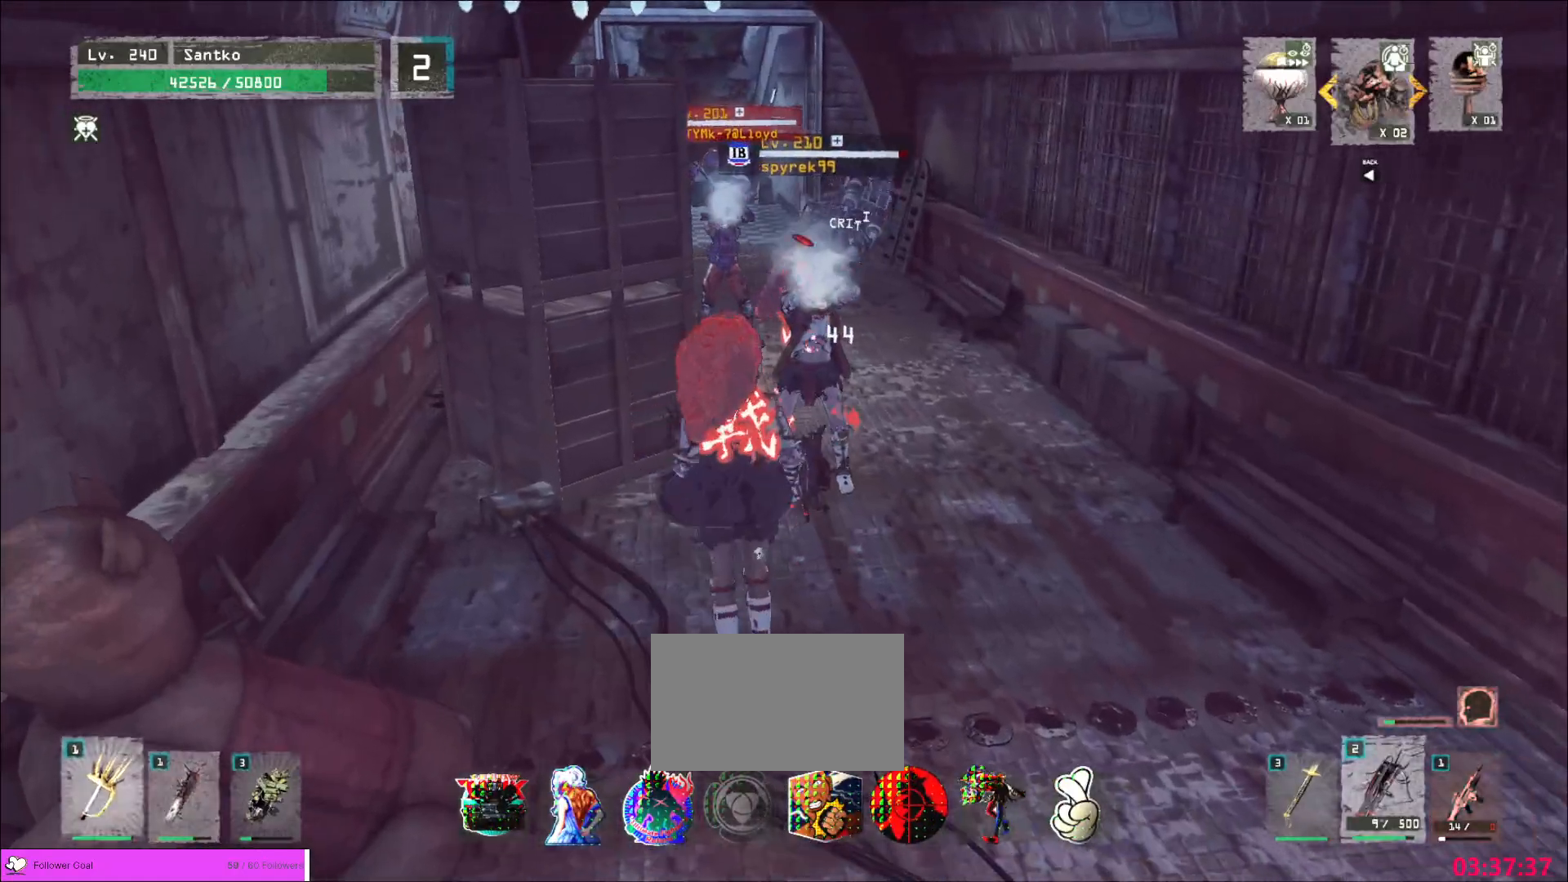
{"keys": [], "mouse": [], "events": [[40, "shift", "down"], [160, "mouse_left", "down"], [280, "mouse_left", "up"], [400, "shift", "up"], [480, "w", "up"]]}
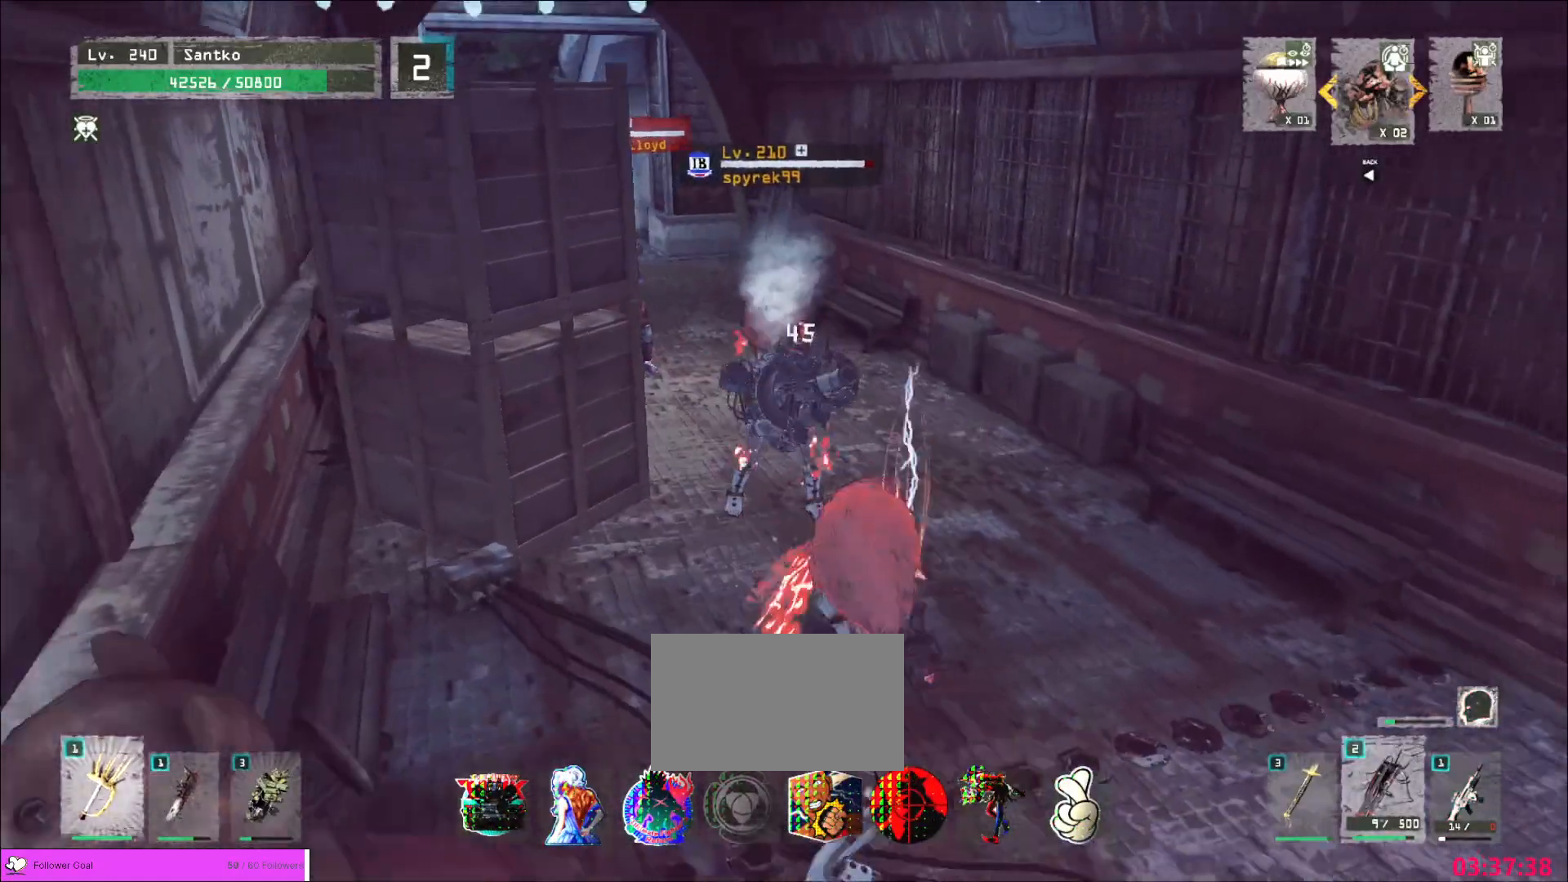
{"keys": [], "mouse": ["wheel"], "events": [[120, "q", "down"], [200, "q", "up"], [280, "mouse_wheel", "down"], [280, "q", "down"], [360, "q", "up"]]}
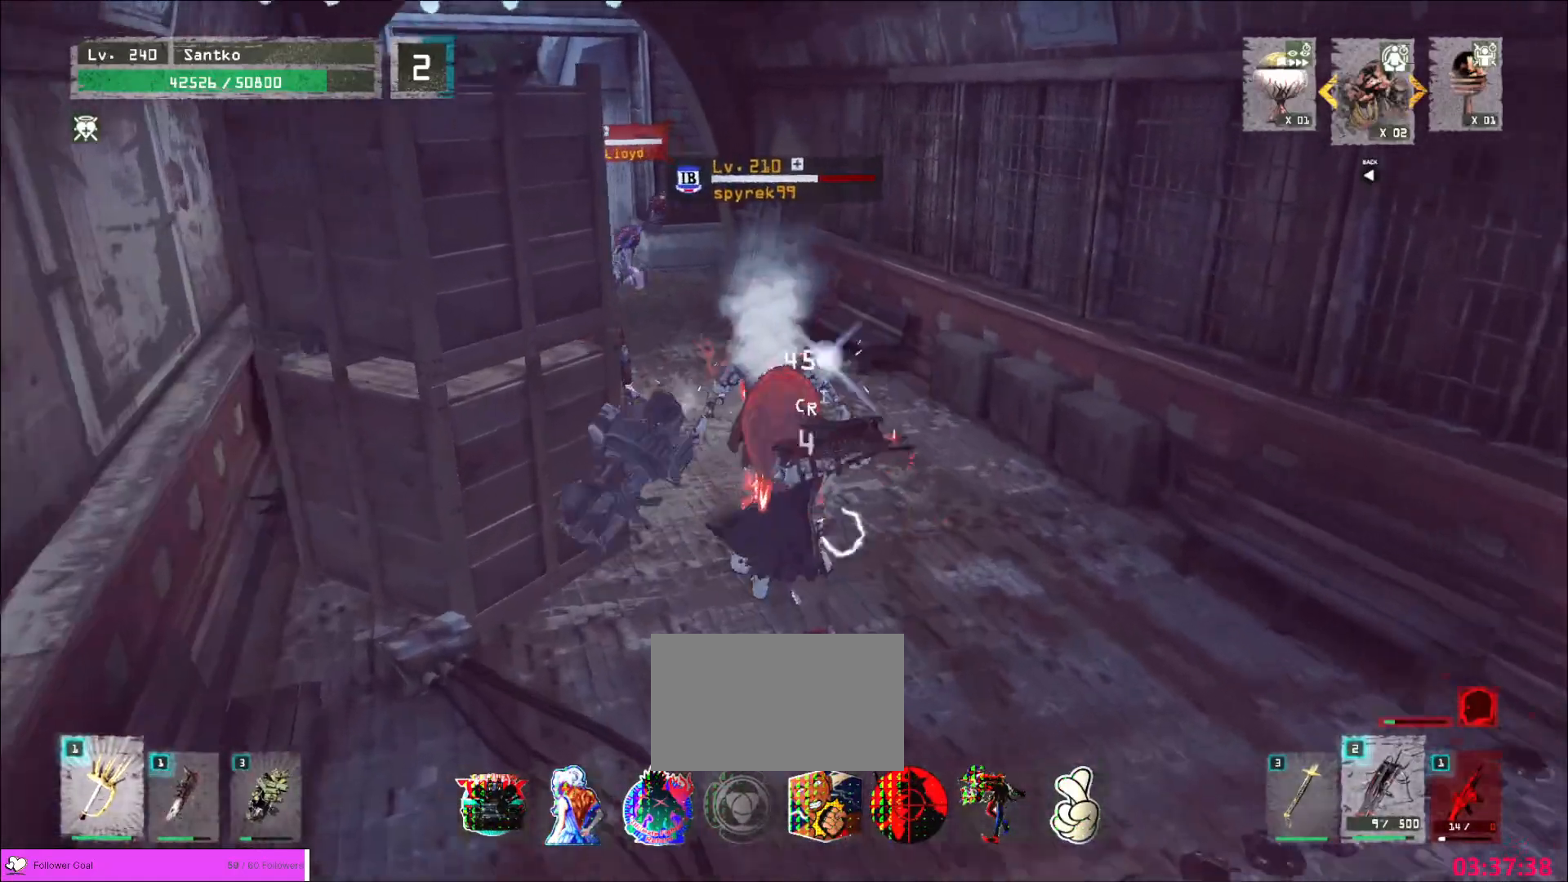
{"keys": ["w"], "mouse": [], "events": [[440, "mouse_wheel", "up"], [440, "w", "down"]]}
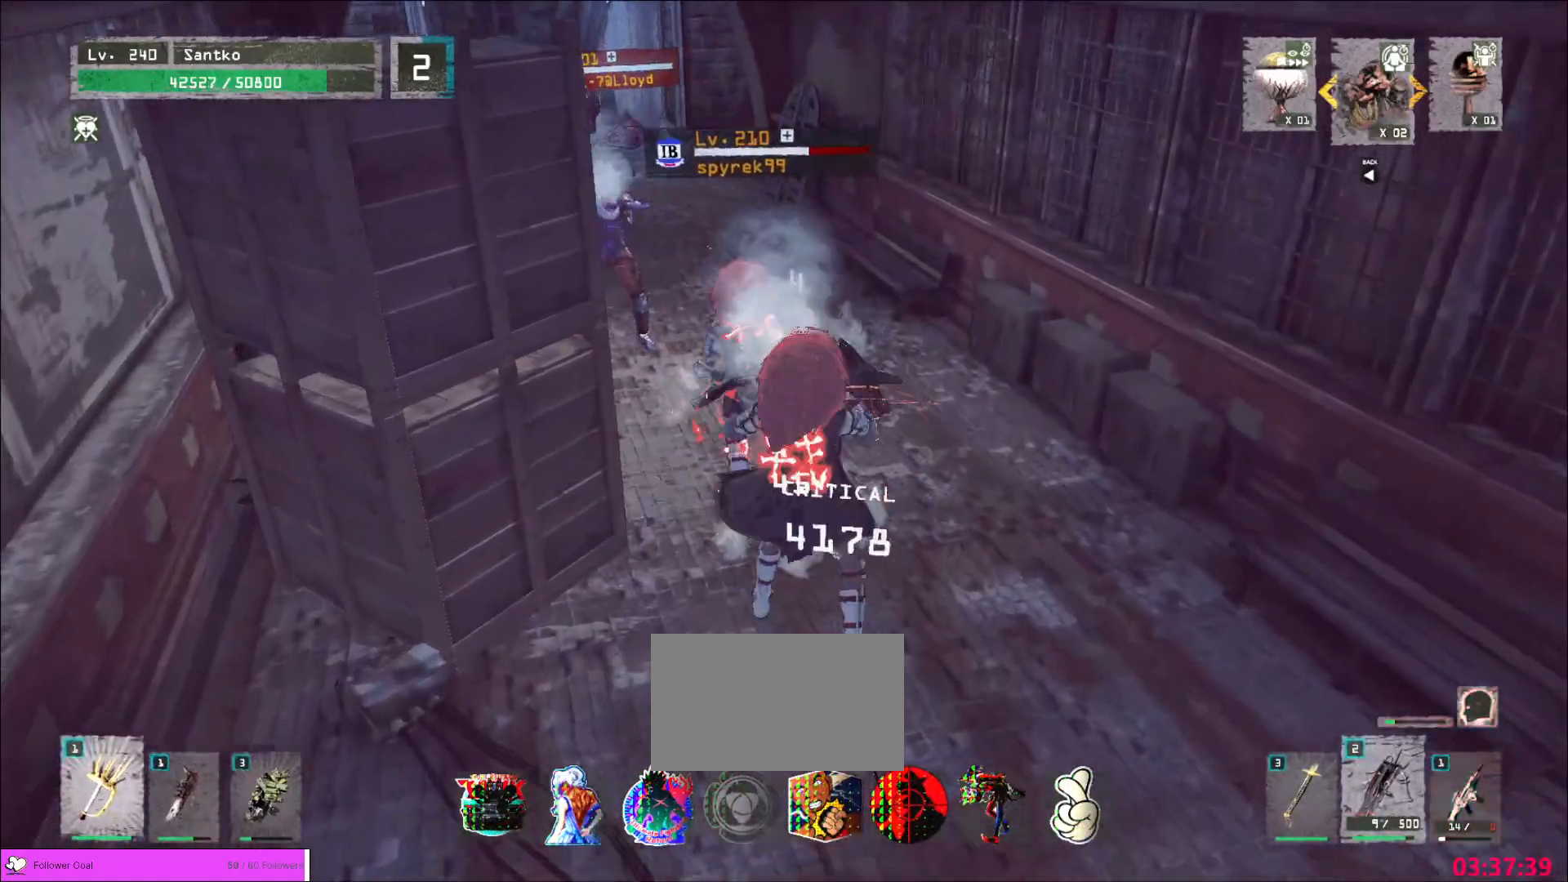
{"keys": ["w"], "mouse": [], "events": [[40, "ctrl", "down"], [200, "ctrl", "up"], [240, "mouse_left", "down"], [320, "mouse_left", "up"], [400, "q", "down"], [480, "q", "up"]]}
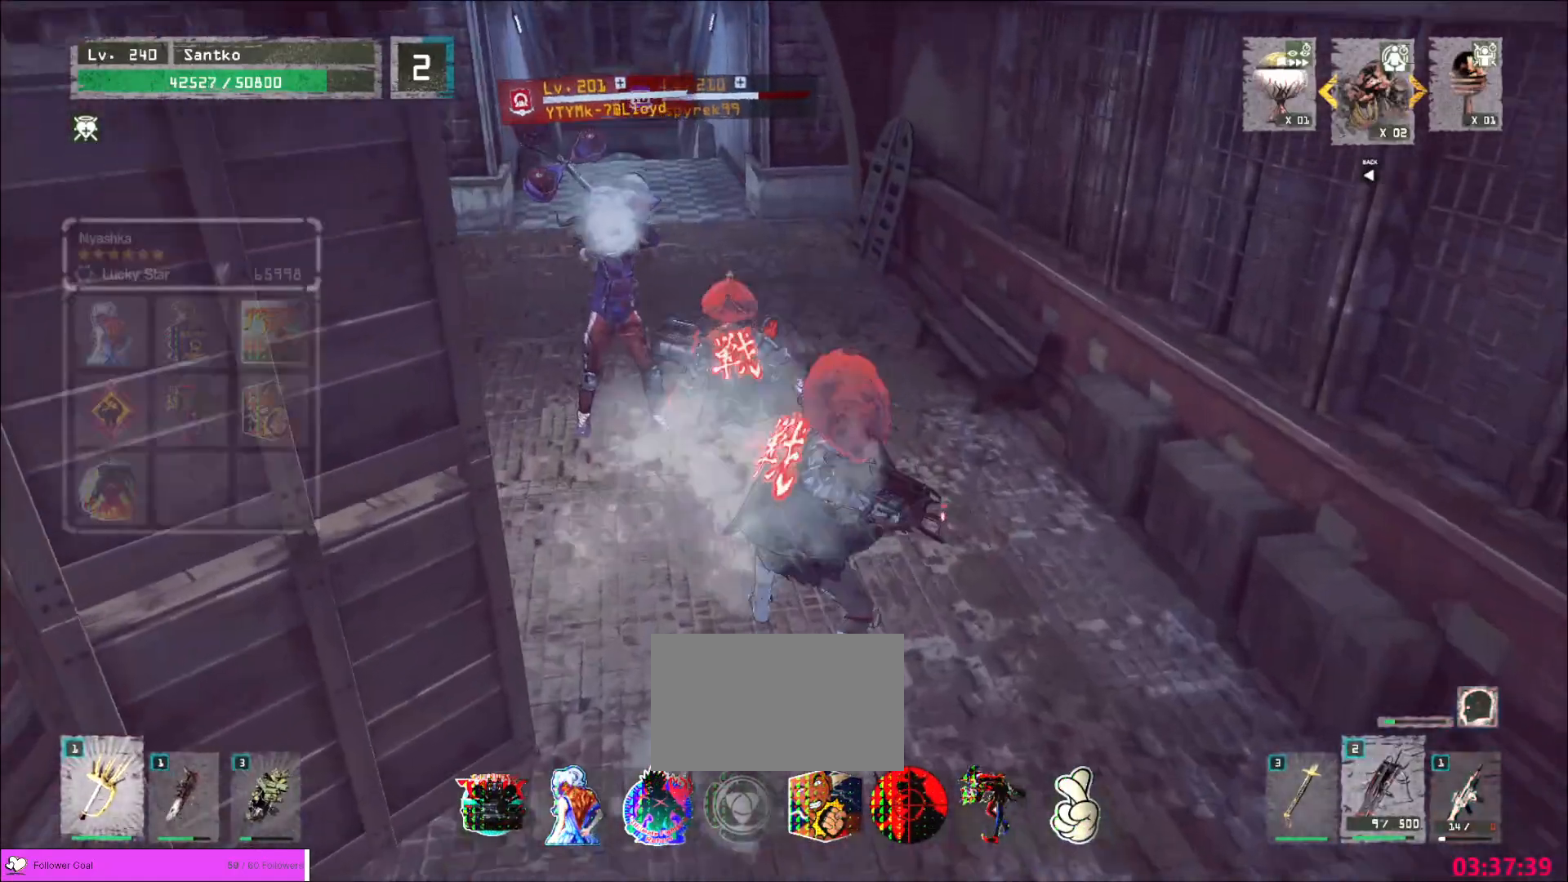
{"keys": ["w"], "mouse": [], "events": [[280, "mouse_left", "down"], [320, "mouse_left", "up"]]}
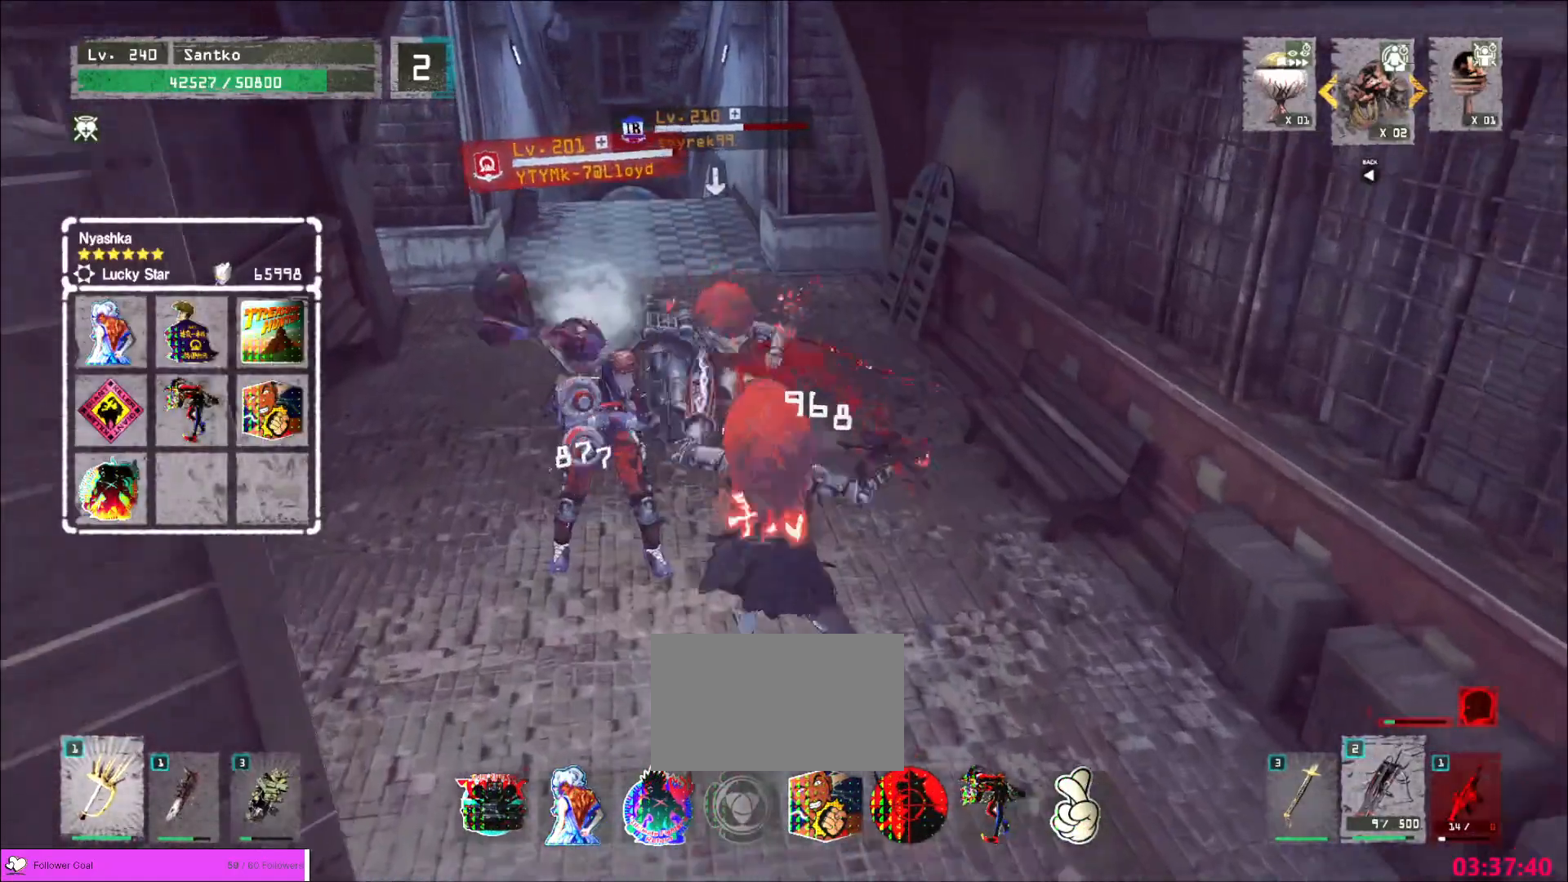
{"keys": ["w"], "mouse": [], "events": [[280, "mouse_left", "down"], [360, "mouse_left", "up"]]}
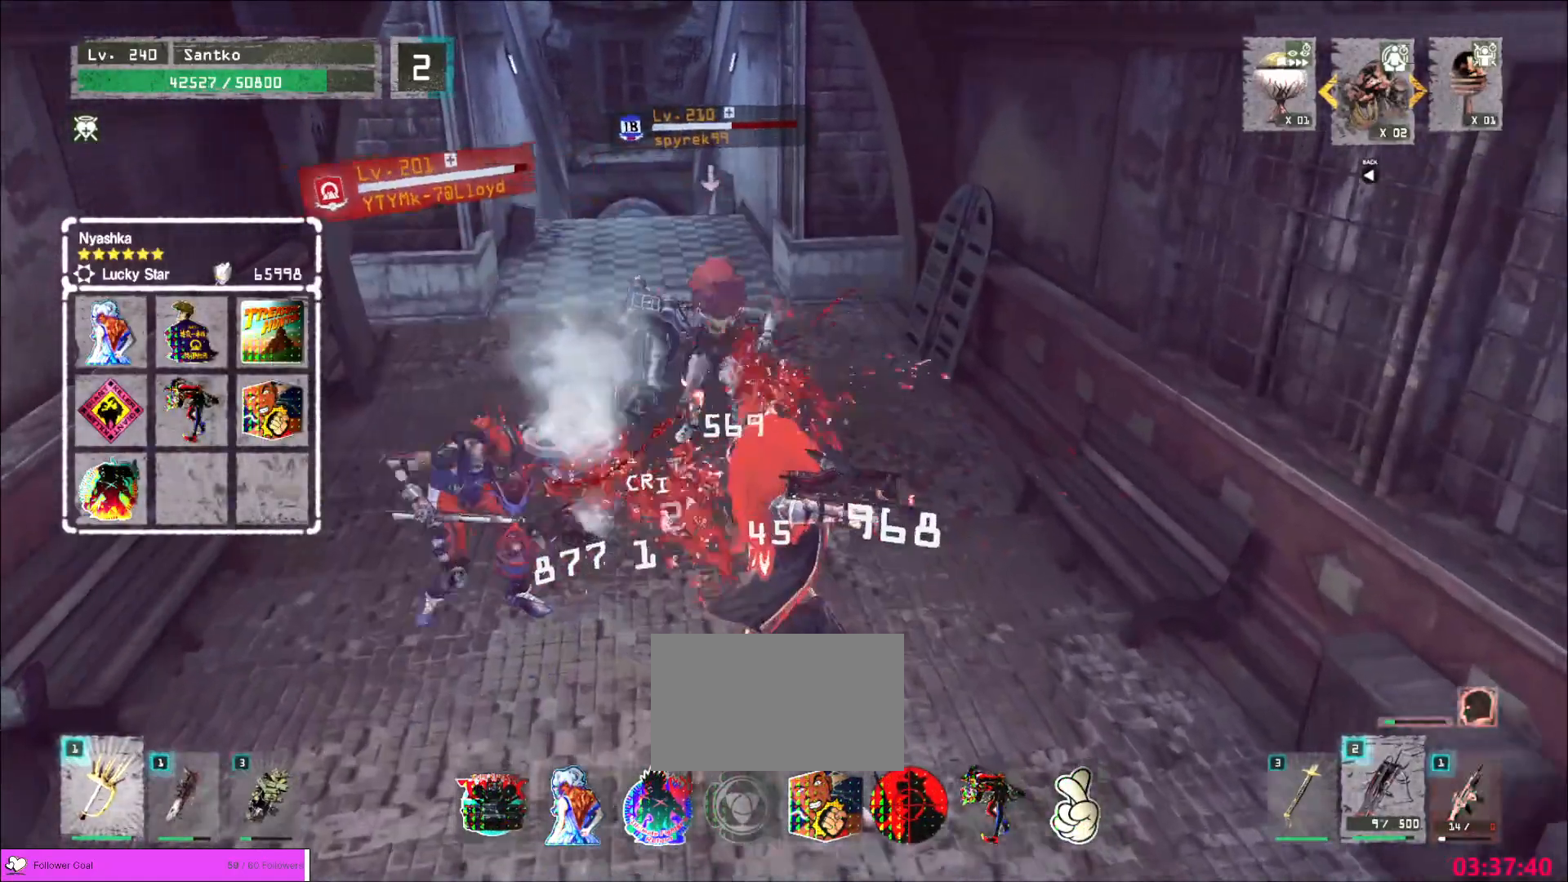
{"keys": [], "mouse": [], "events": [[400, "q", "down"], [400, "w", "up"], [480, "q", "up"]]}